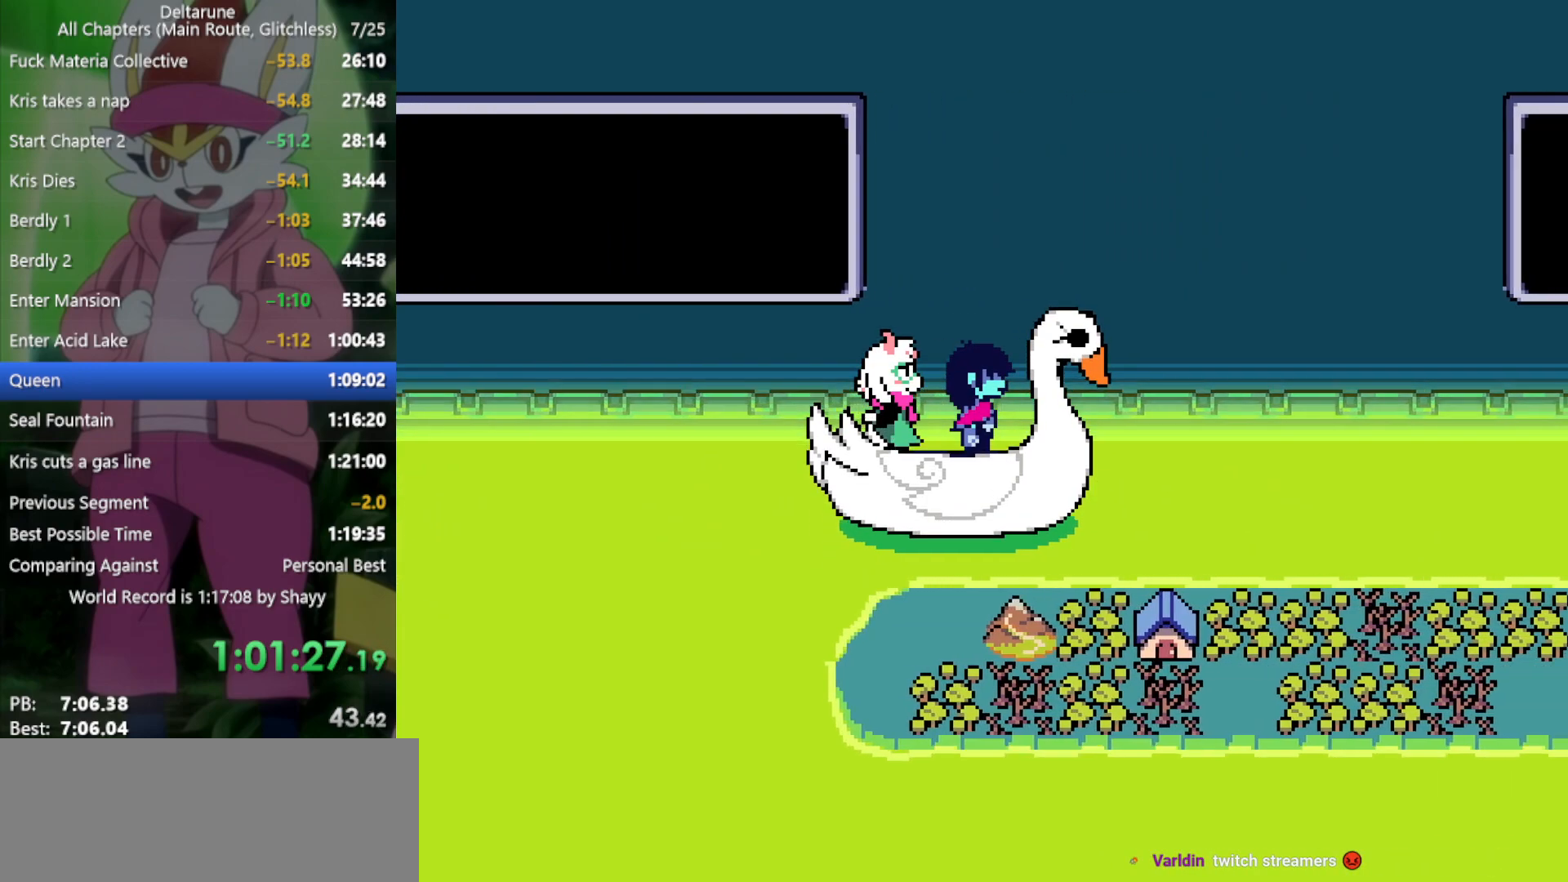
Gameplay with keyboard; each line is a JSON object with the keys held at the frame after it. "events" lists presses ("down") and releases ("up") of "c", "ctrl", "down", "left", "return", "right", "shift", "up", "x" and "z" between this image and that frame as [ms after this image, input, new state], when the widget could be followed in between. No other keys are recorded. Mouse input is not recorded.
{"keys": ["x"], "events": [[300, "down", "down"], [384, "down", "up"]]}
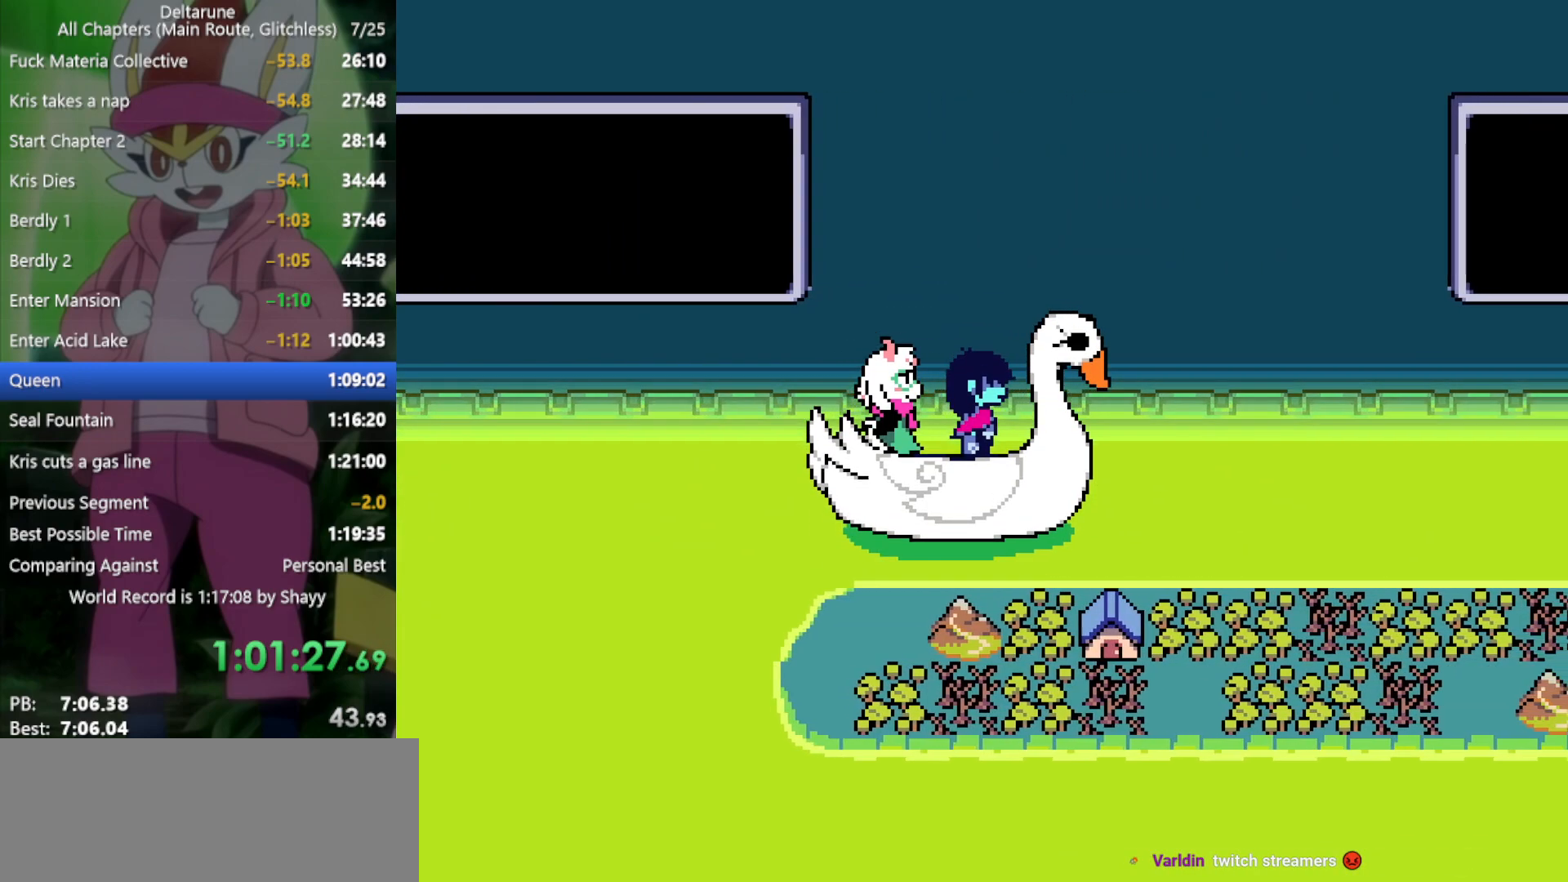
{"keys": ["x"], "events": [[300, "up", "down"], [384, "up", "up"]]}
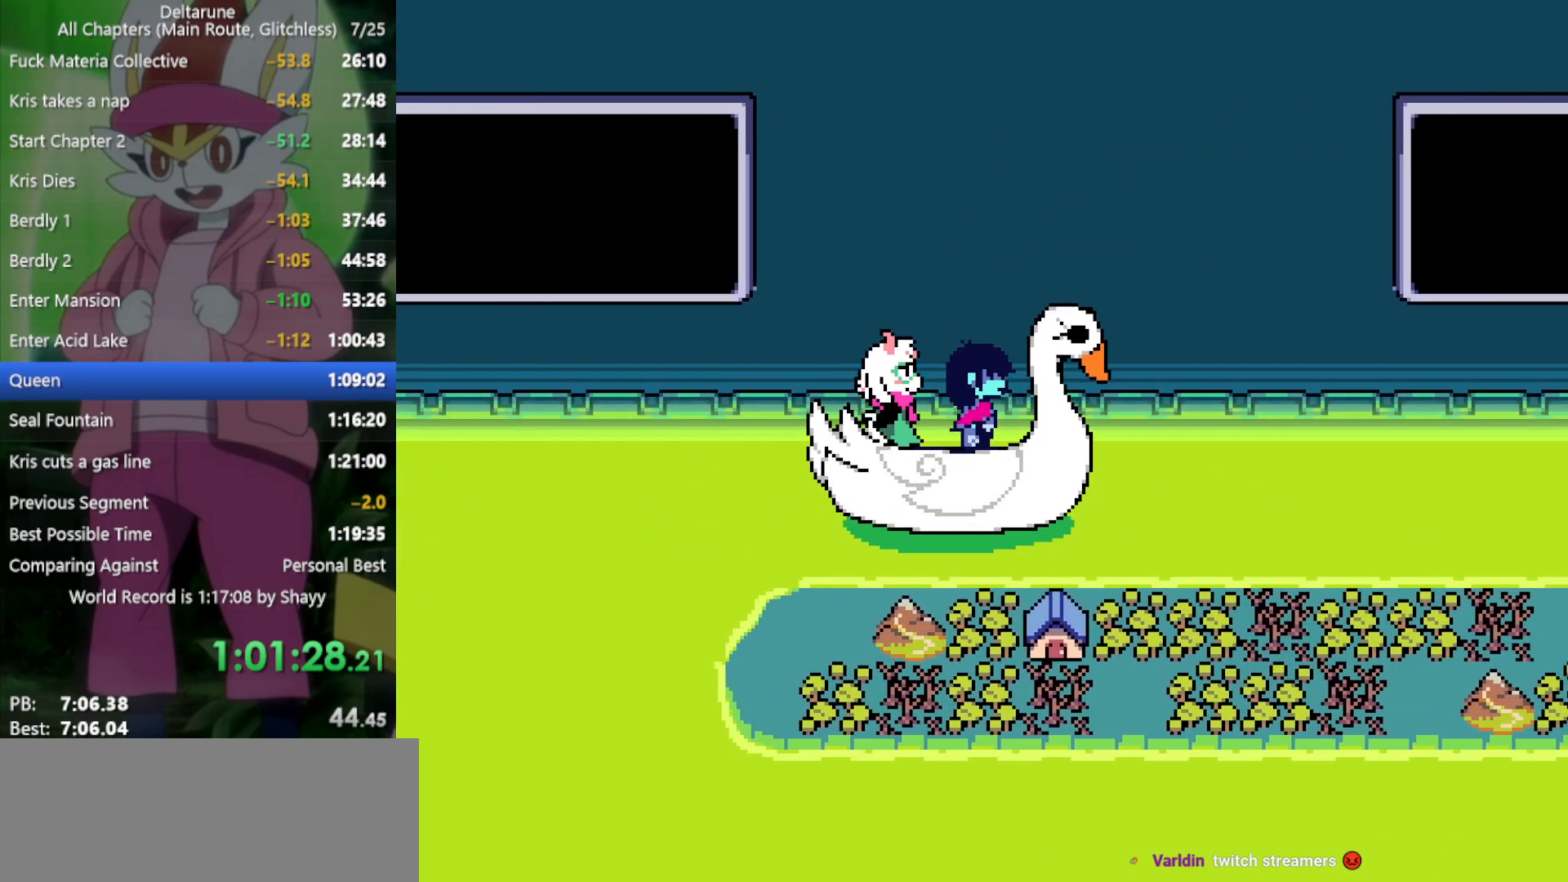
{"keys": ["x"], "events": []}
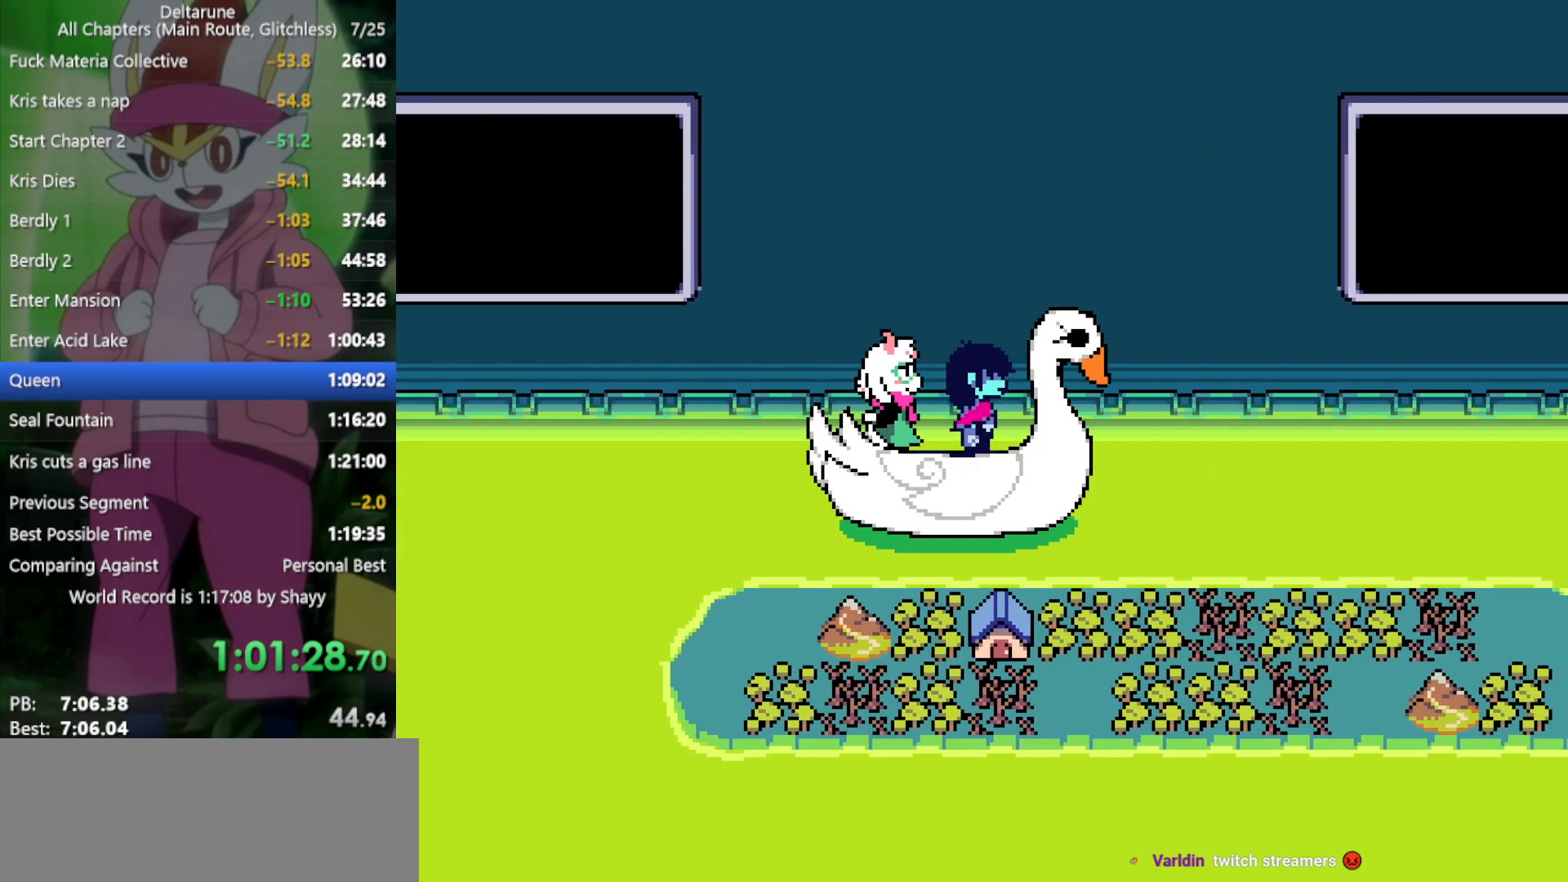
{"keys": ["x"], "events": []}
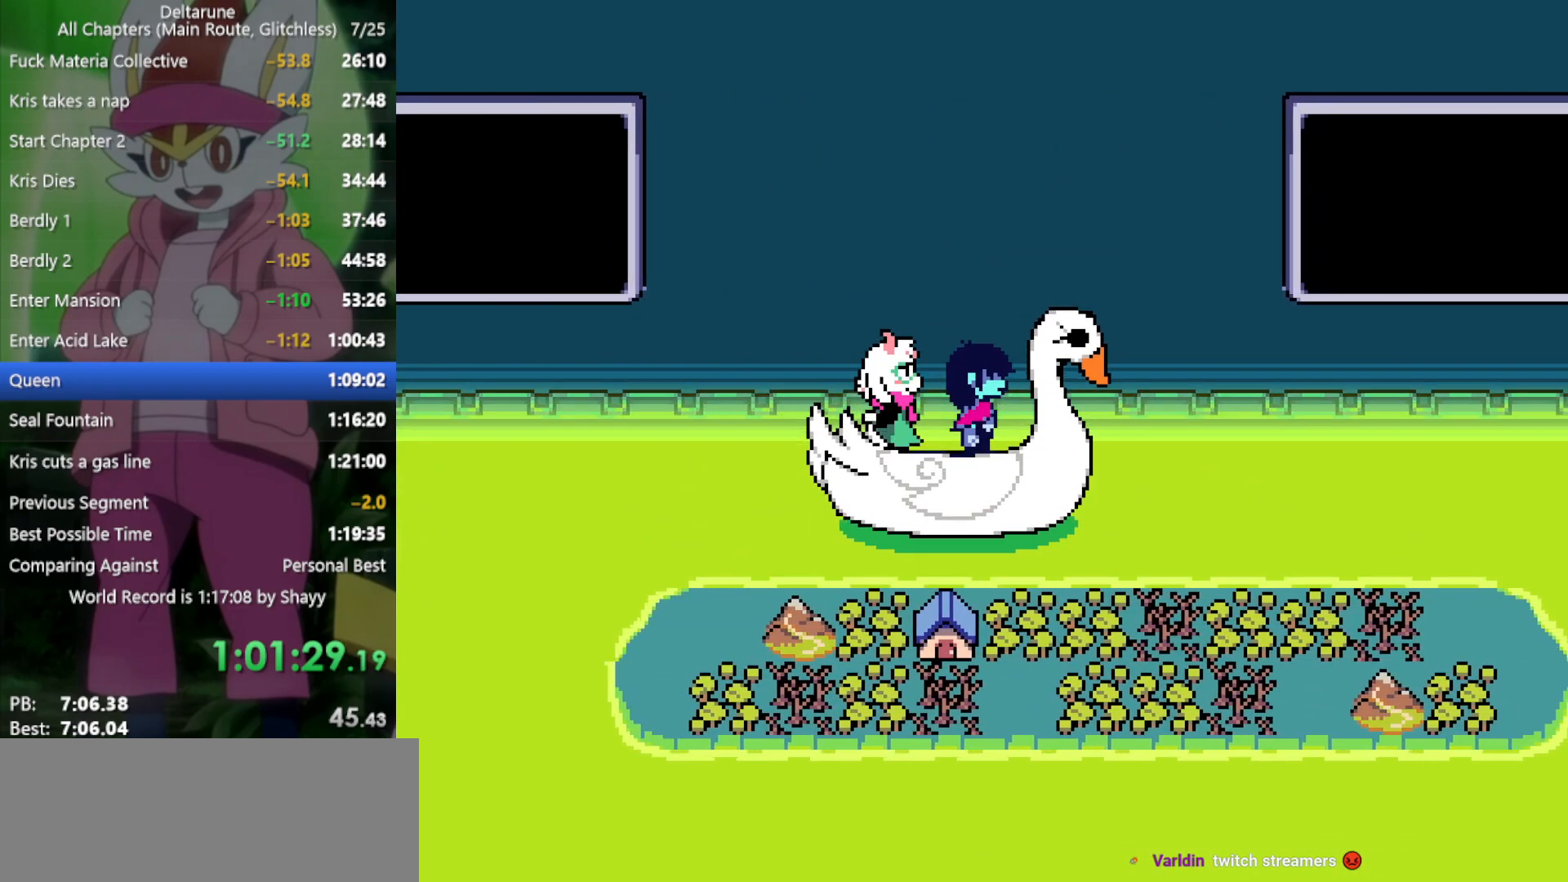
{"keys": ["x"], "events": []}
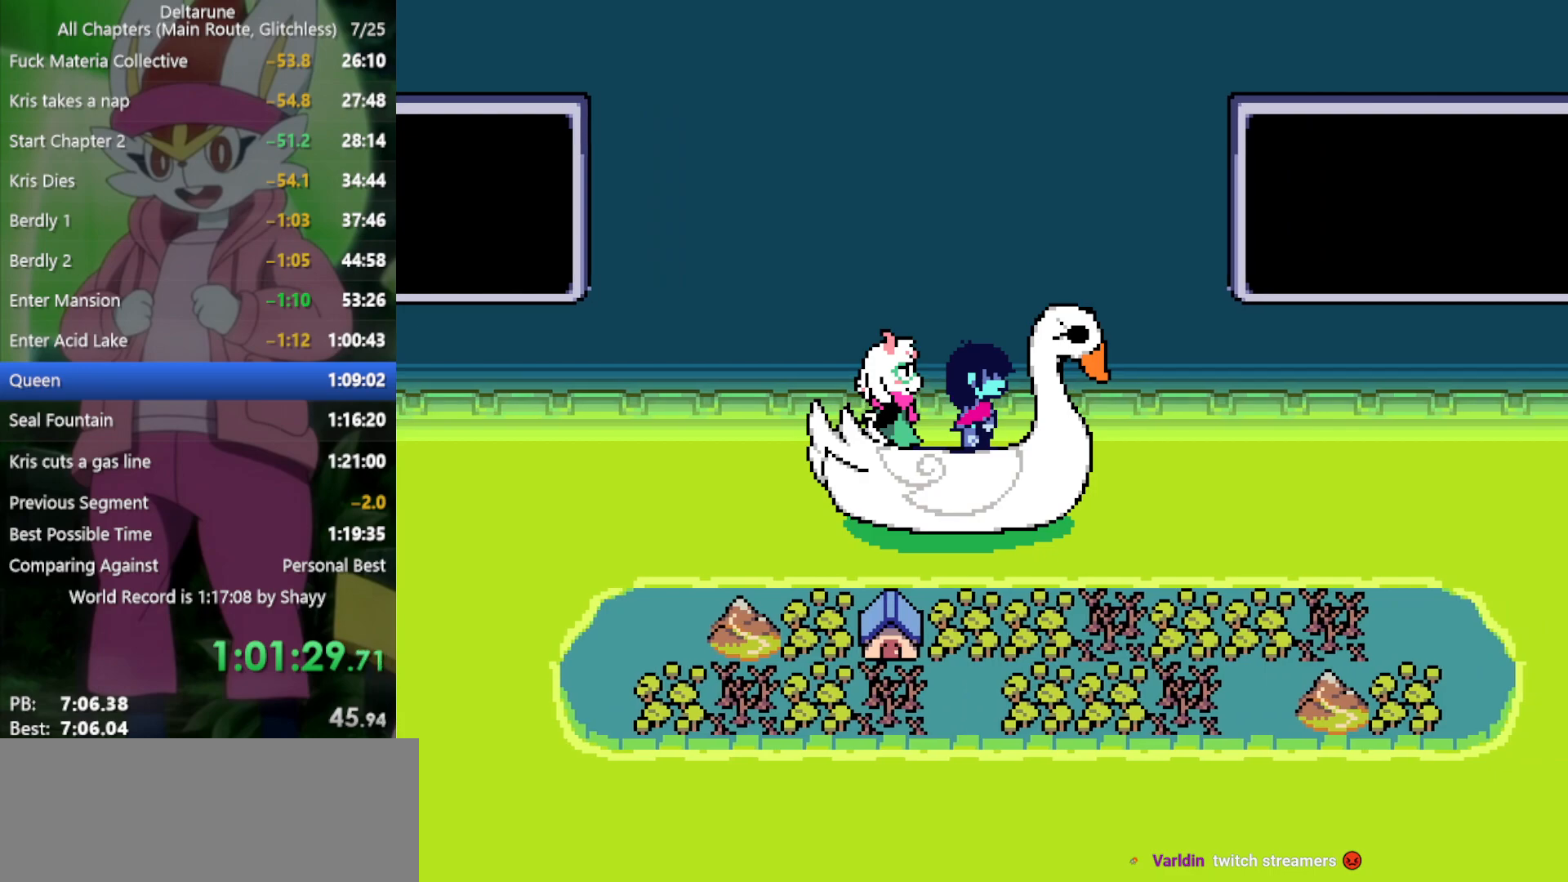
{"keys": ["x"], "events": []}
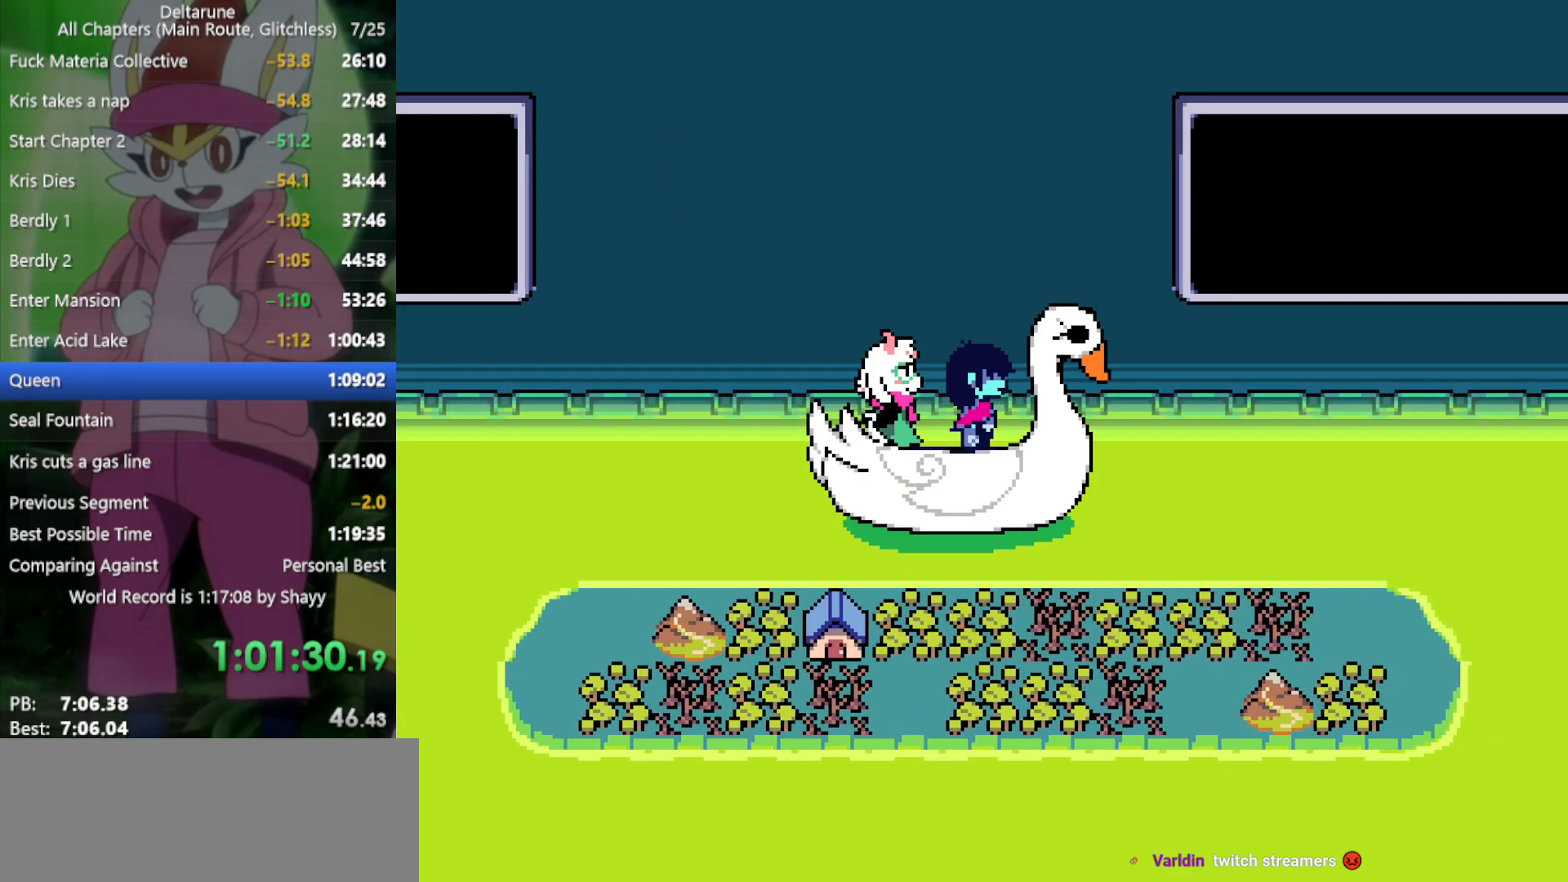
{"keys": ["x"], "events": []}
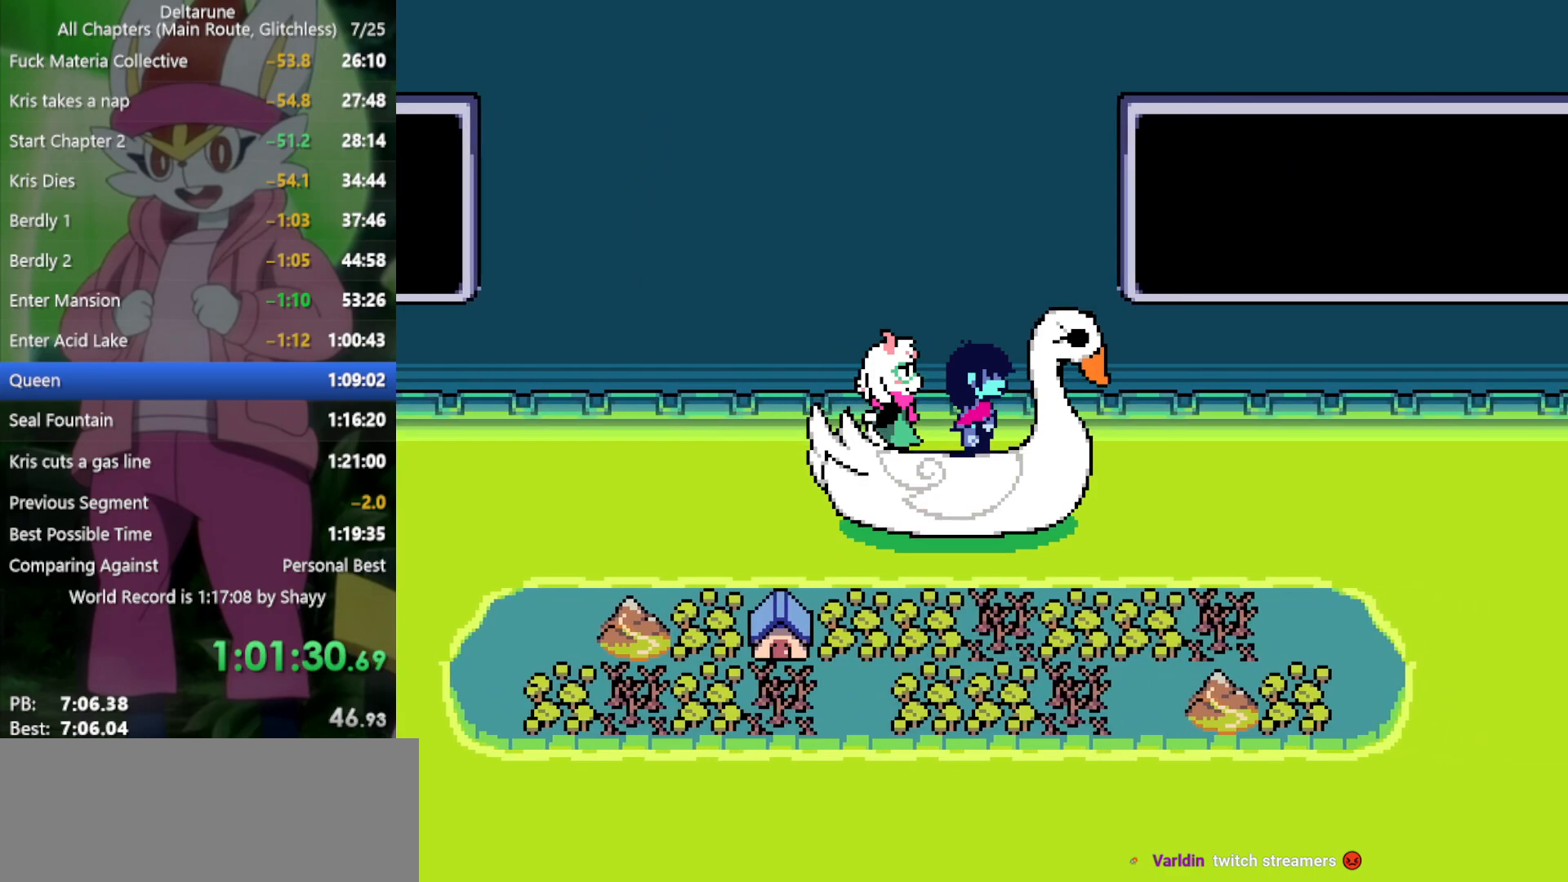
{"keys": ["x"], "events": []}
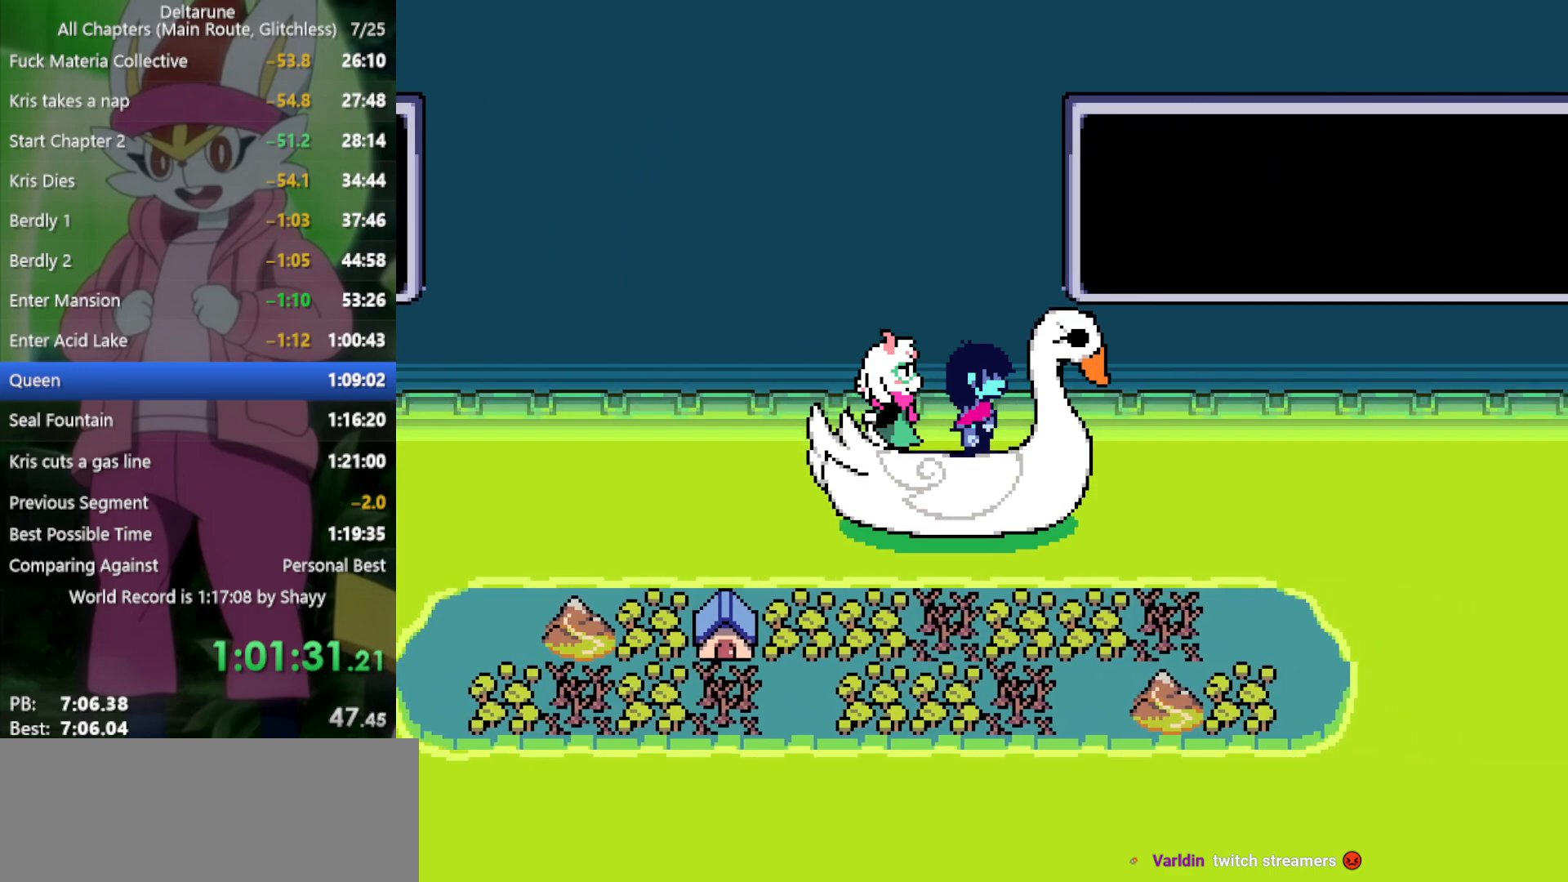
{"keys": ["down", "x"], "events": [[500, "down", "down"]]}
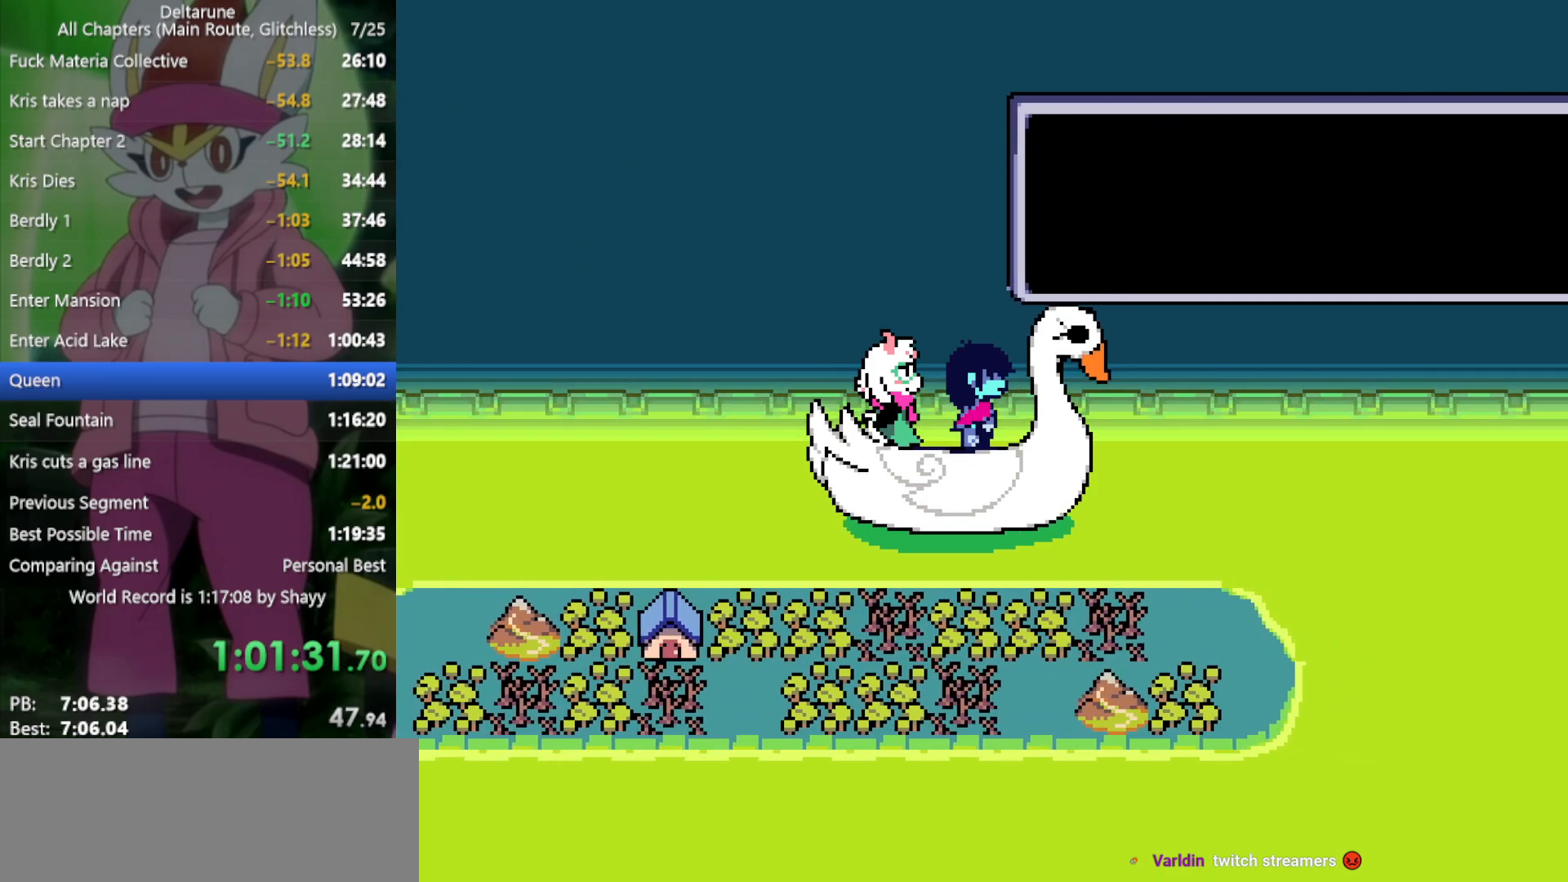
{"keys": ["x"], "events": [[84, "down", "up"]]}
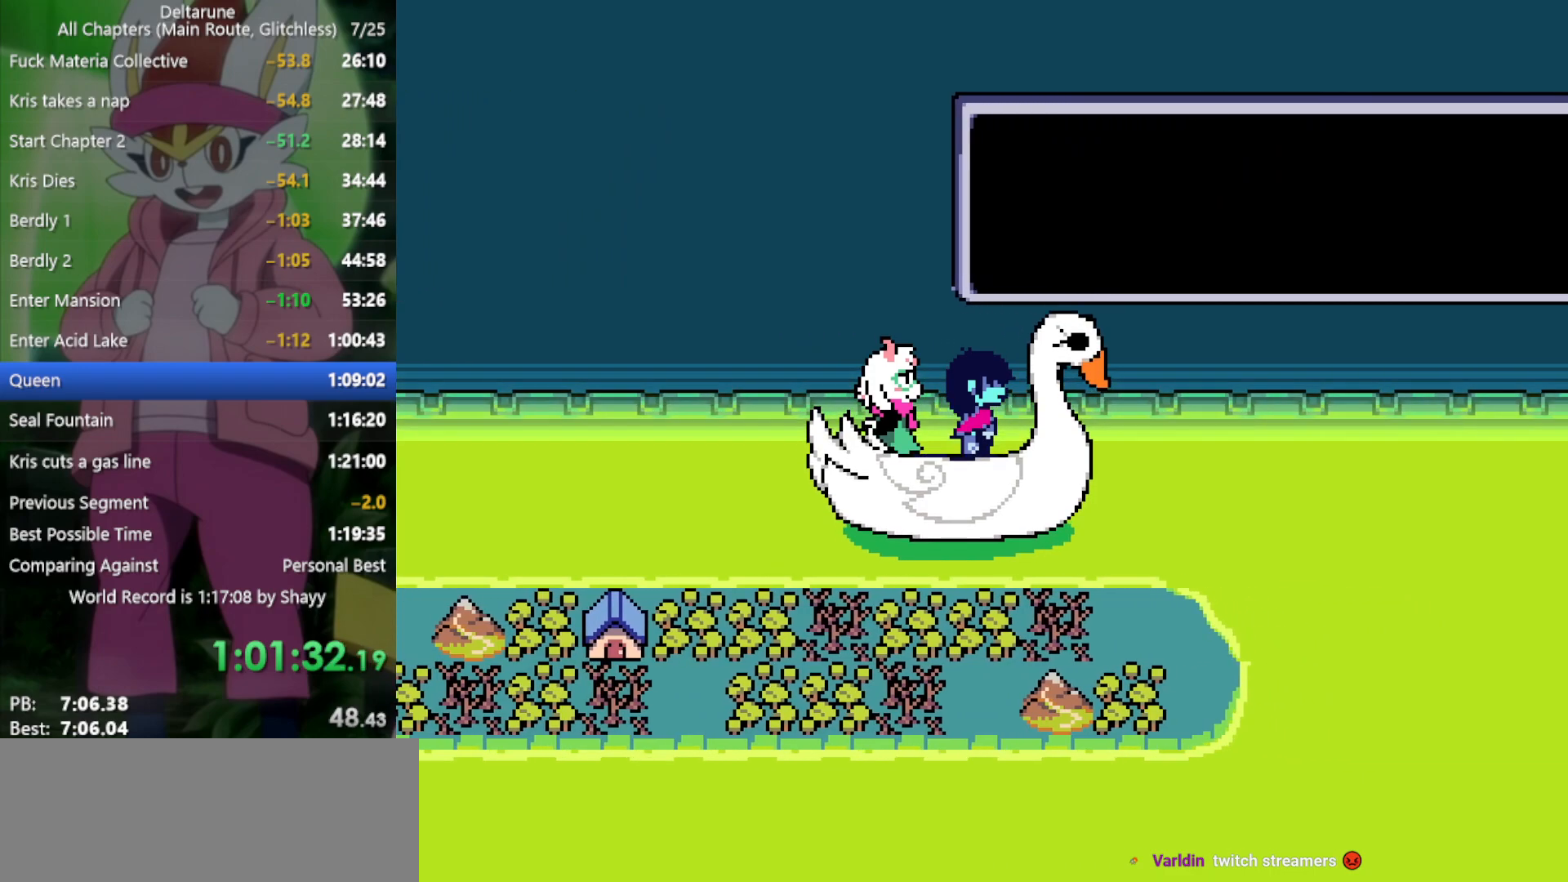
{"keys": ["x"], "events": []}
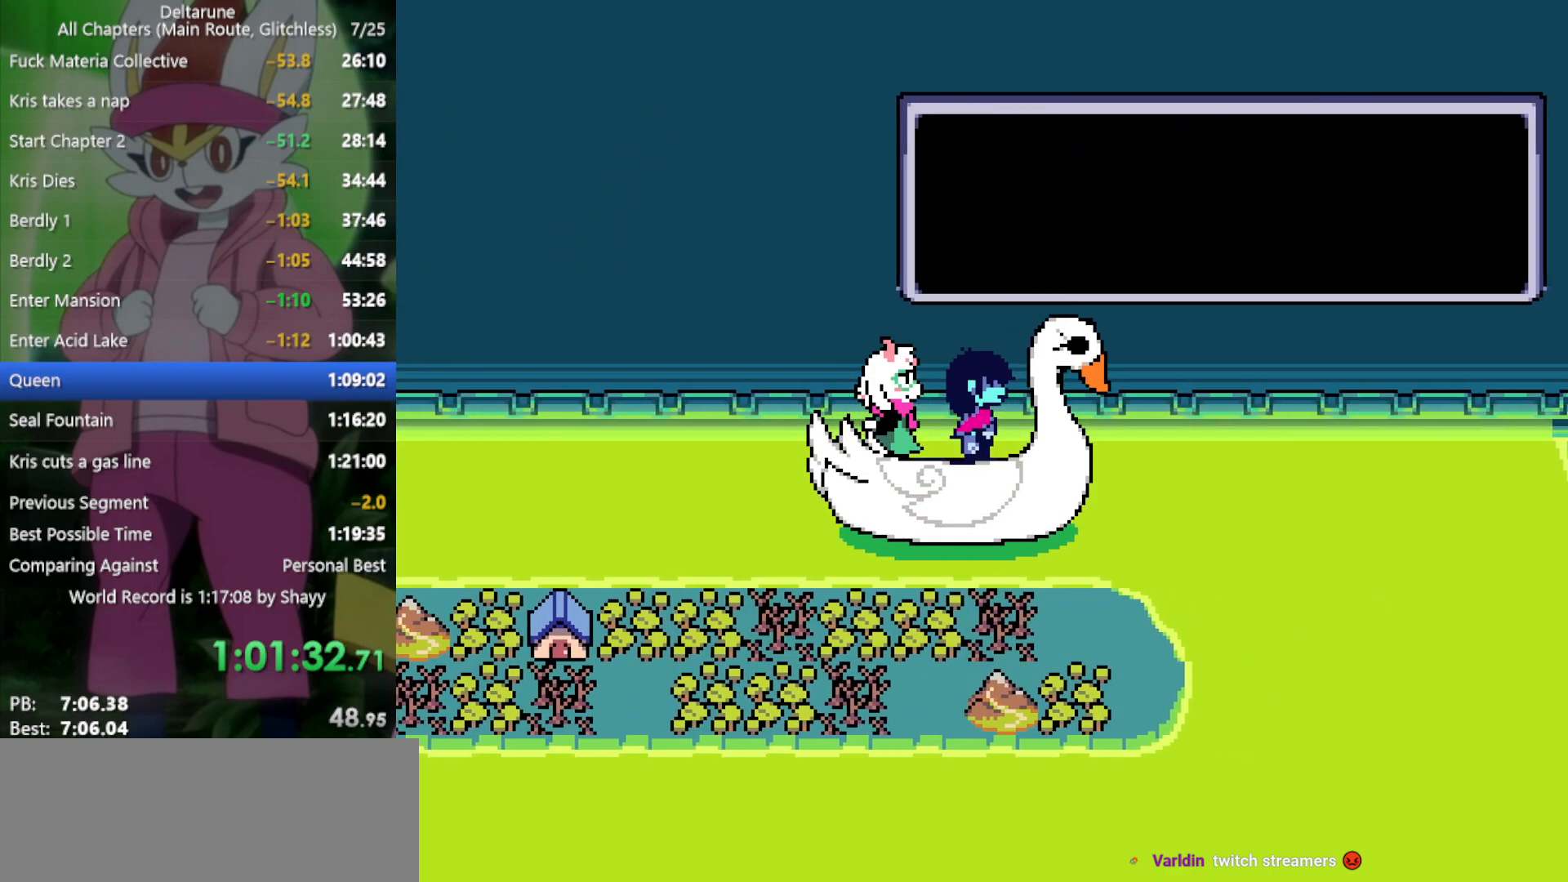
{"keys": ["x"], "events": []}
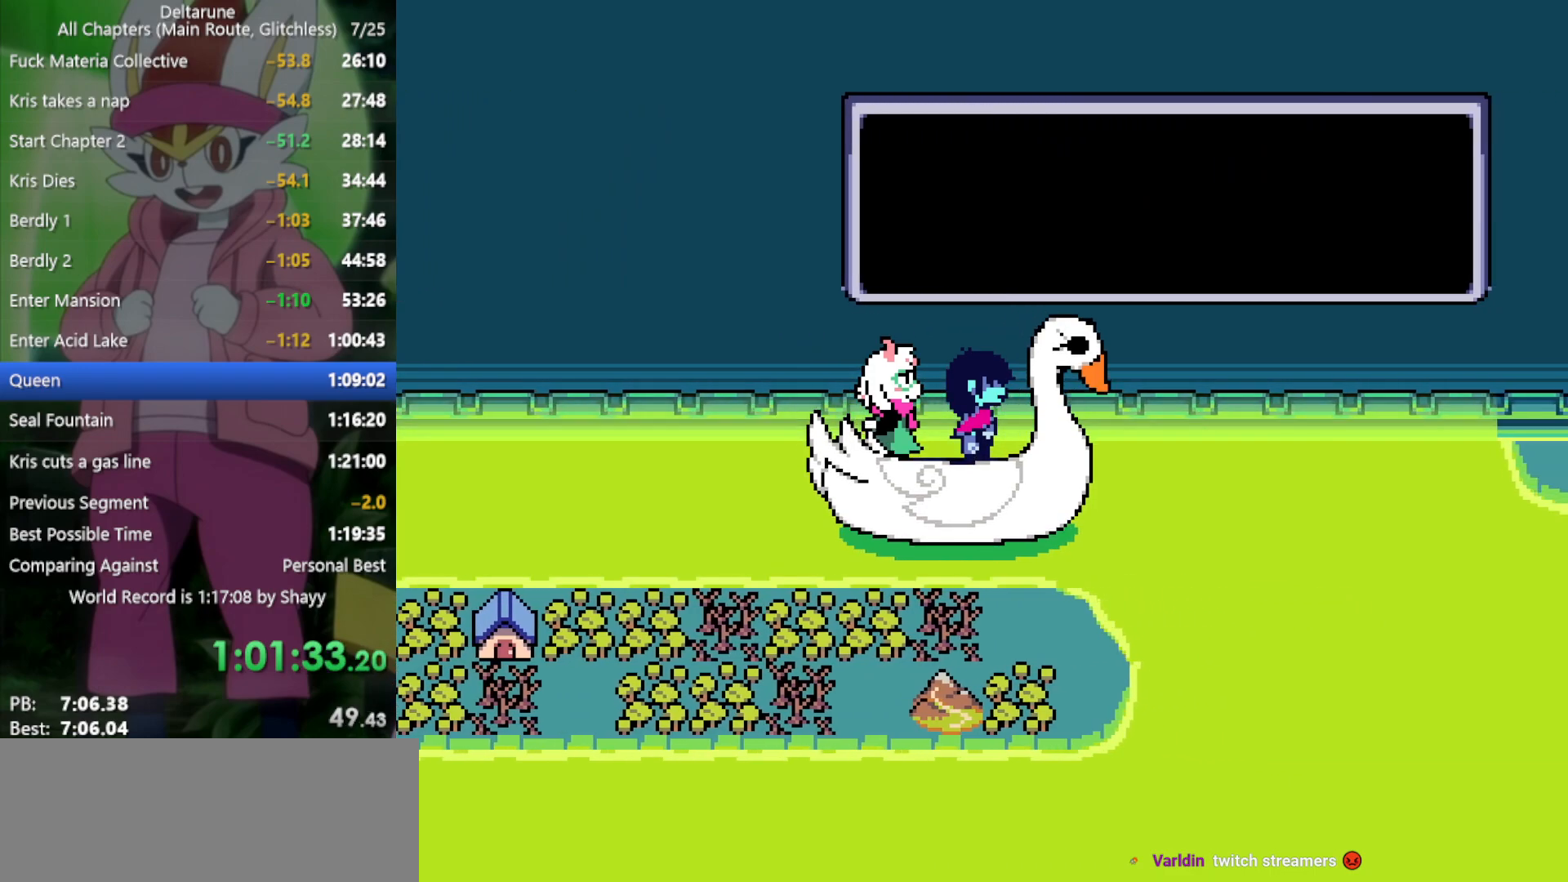
{"keys": ["x"], "events": []}
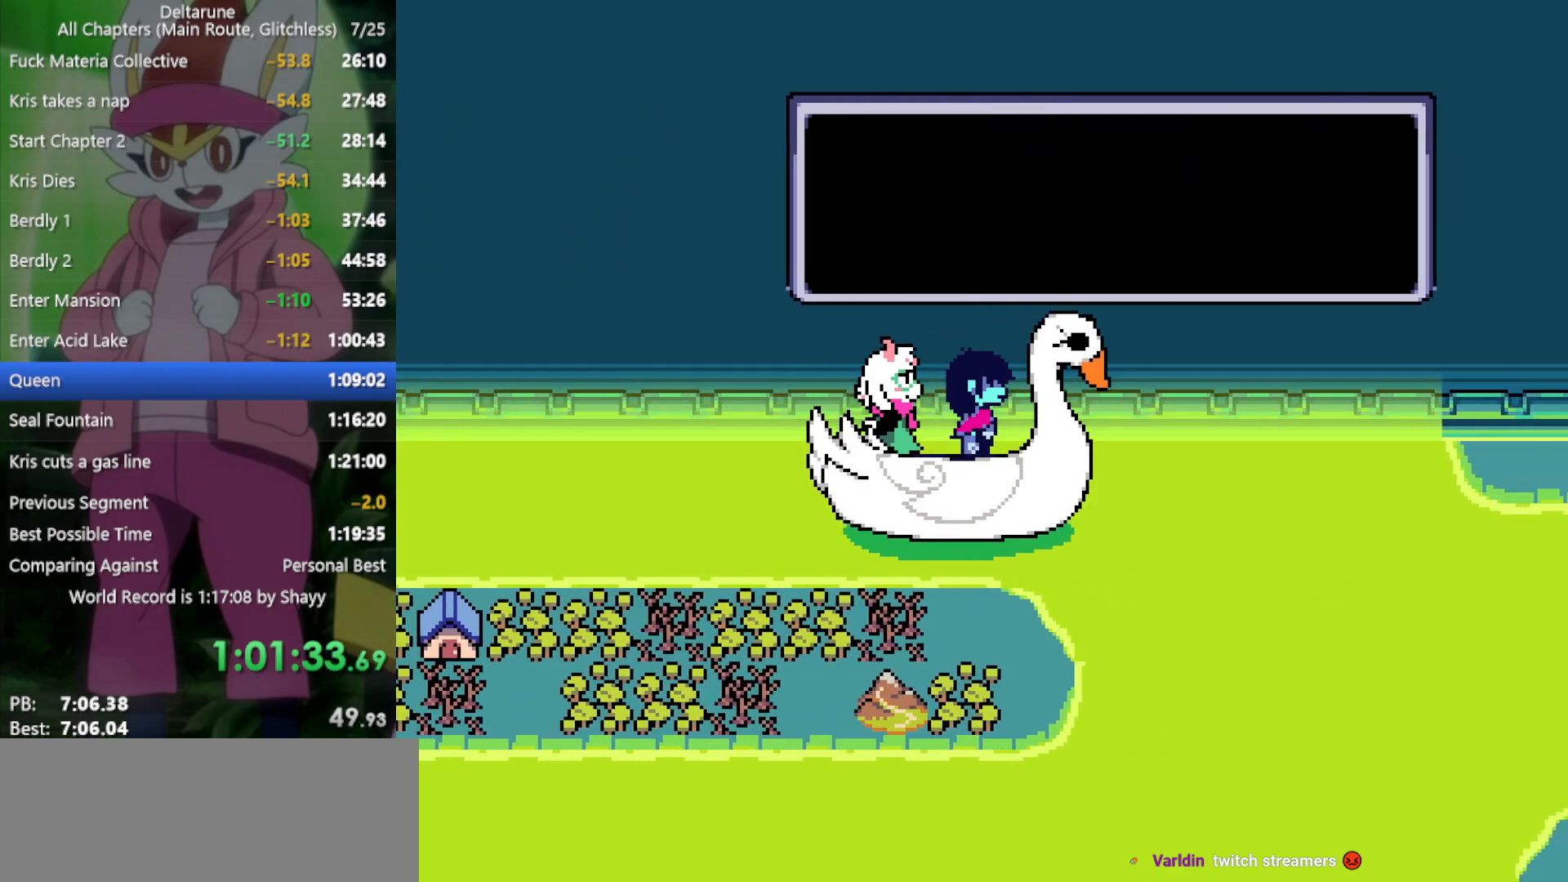
{"keys": ["x"], "events": []}
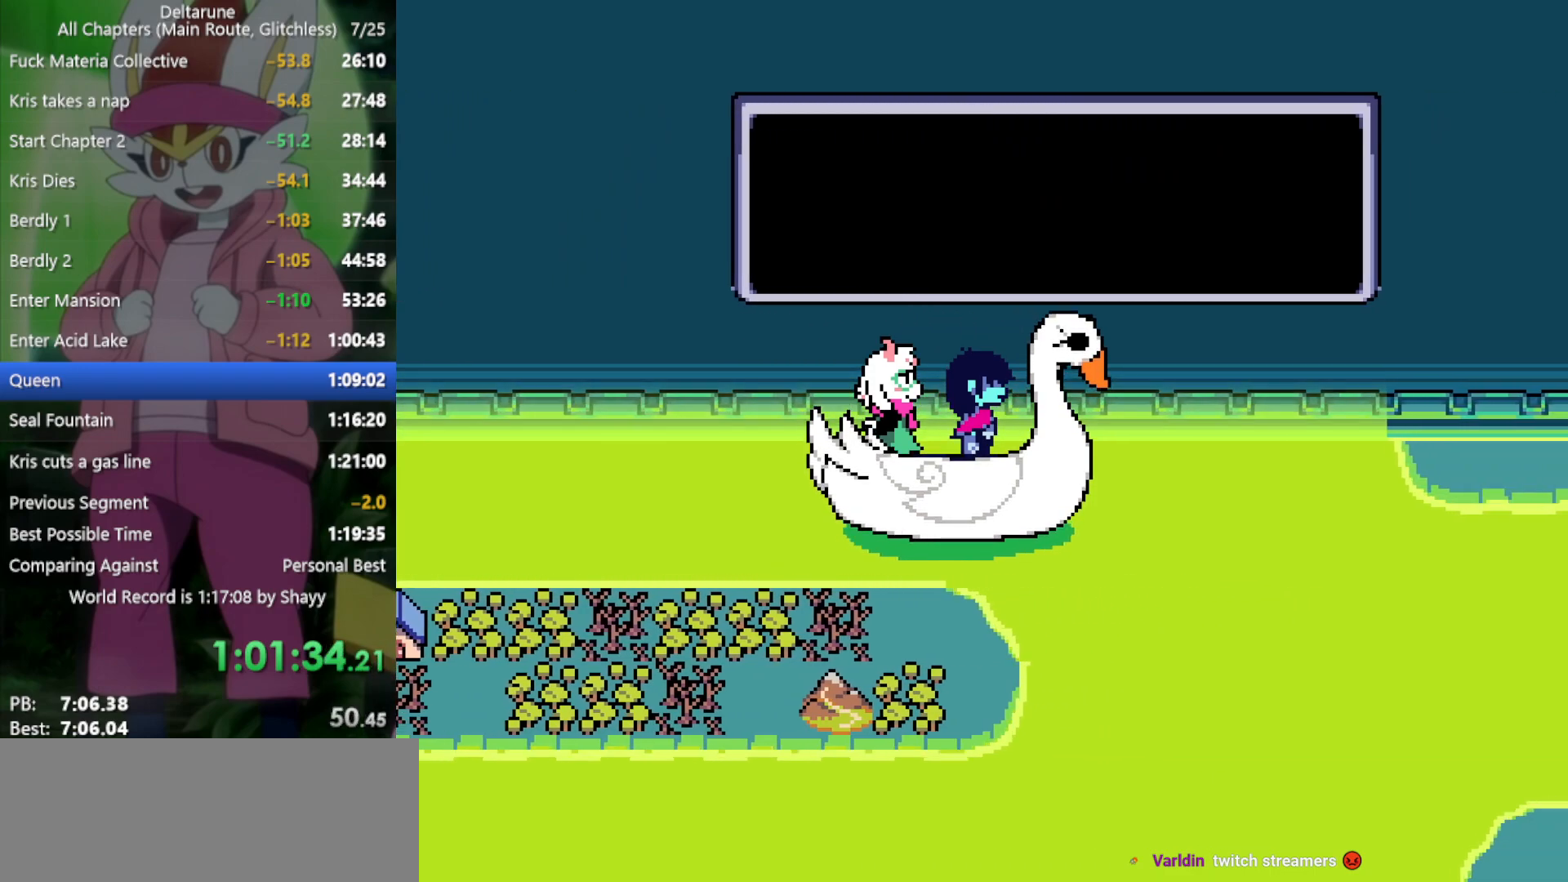
{"keys": ["x"], "events": []}
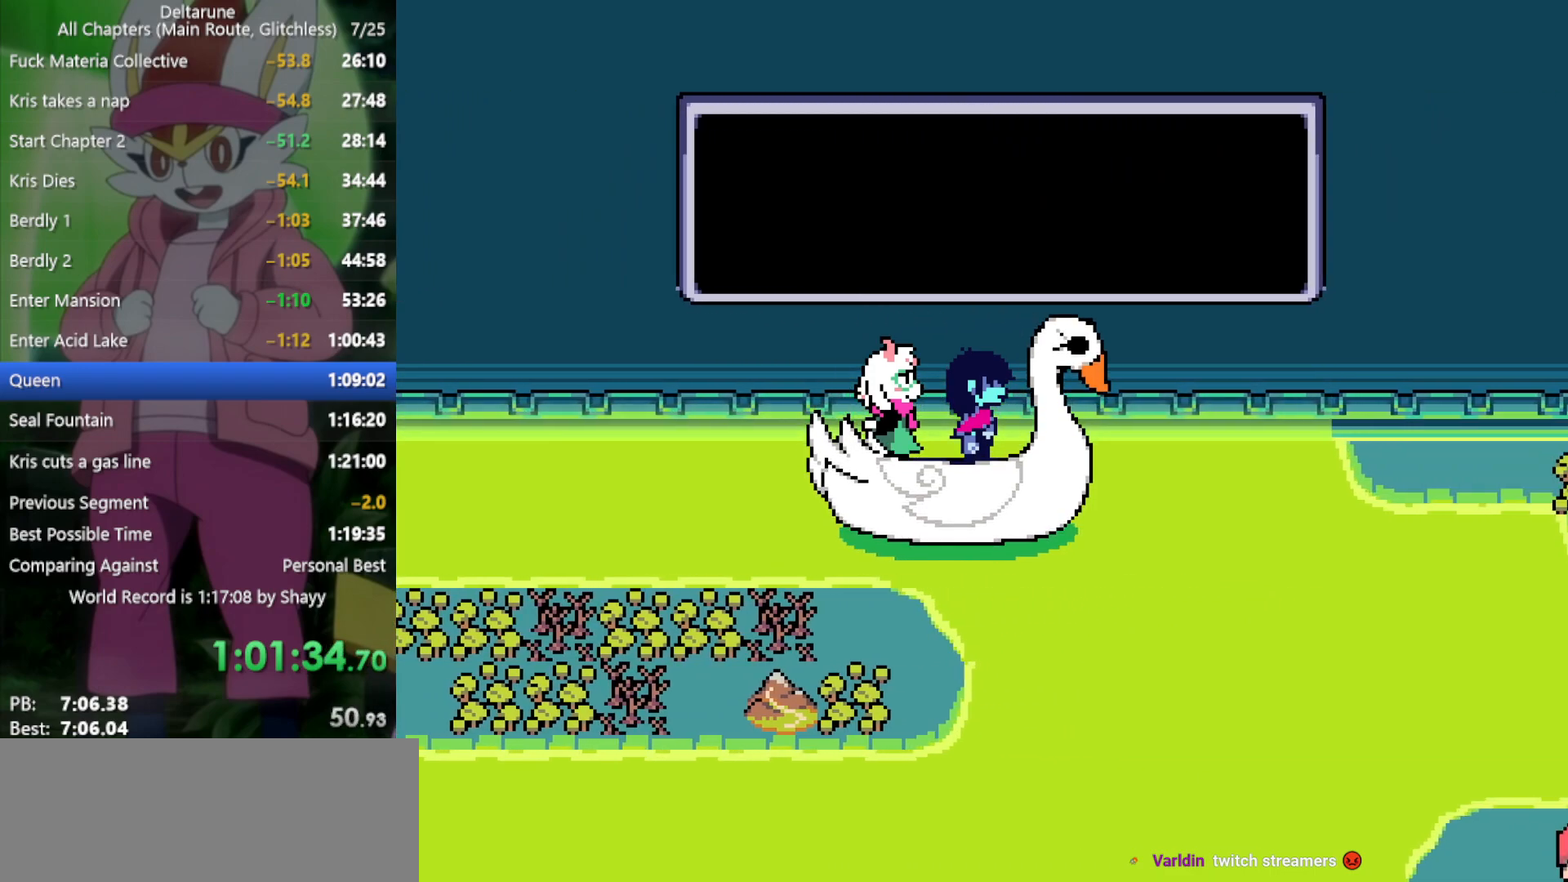
{"keys": ["x"], "events": []}
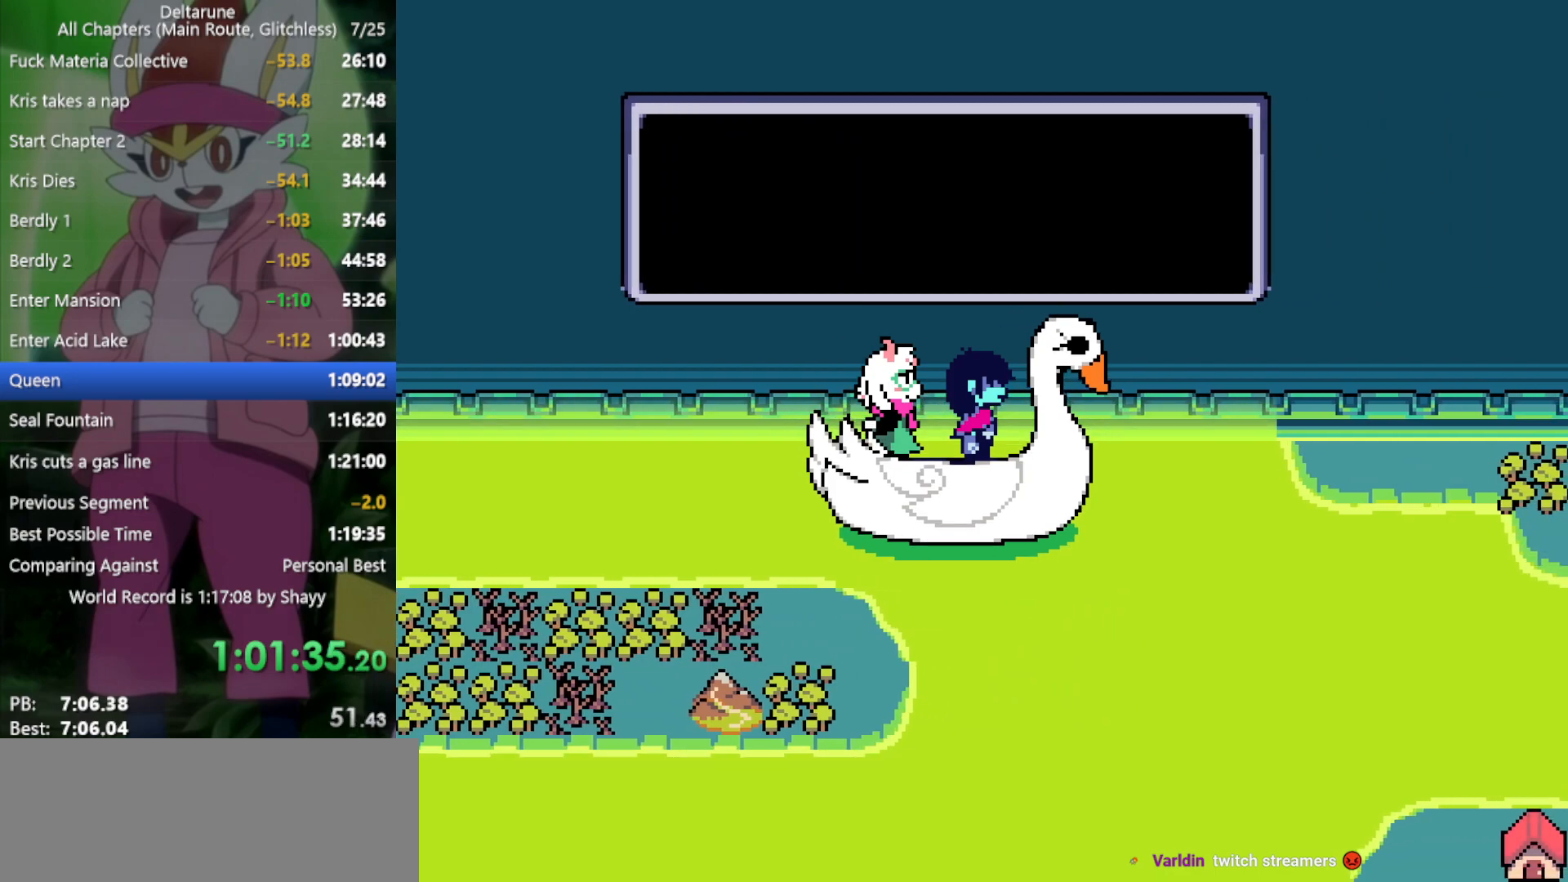
{"keys": ["down", "x"], "events": [[67, "down", "down"]]}
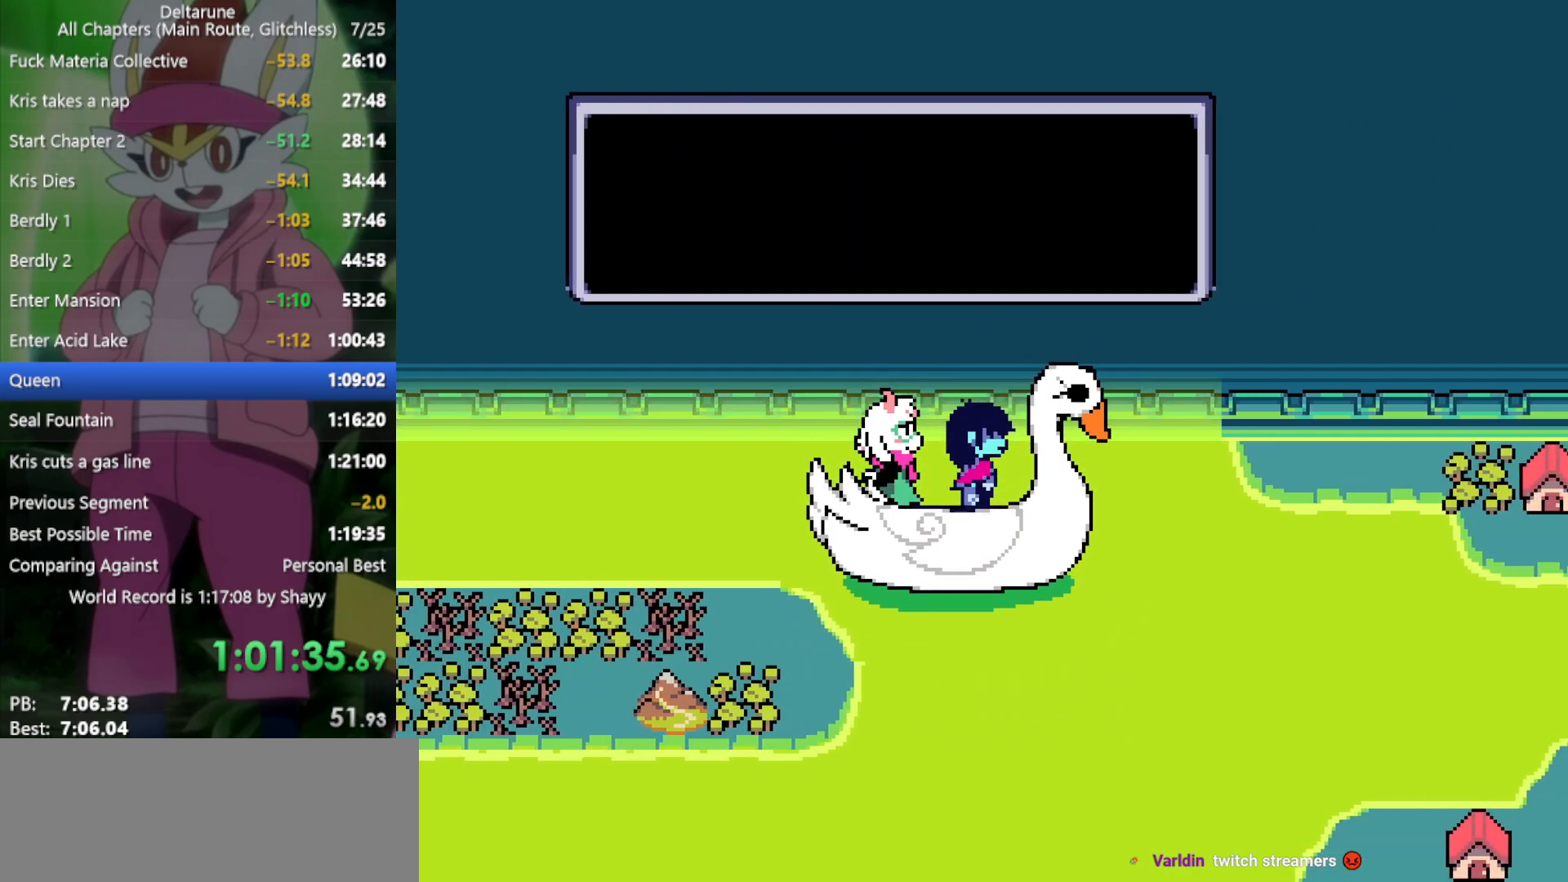
{"keys": ["down", "x"], "events": []}
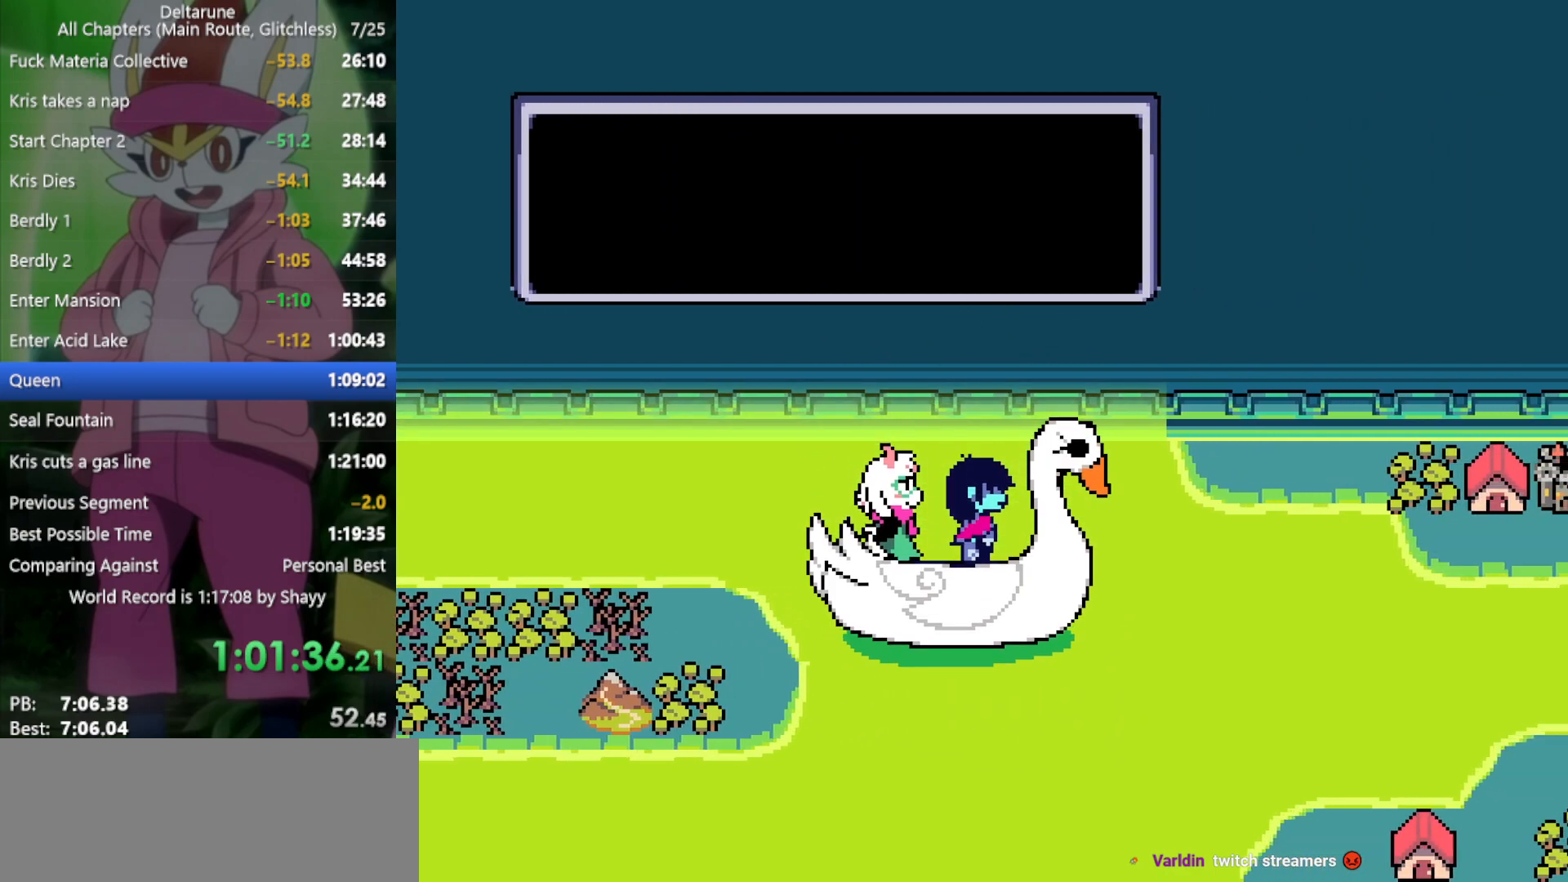
{"keys": ["down", "x"], "events": []}
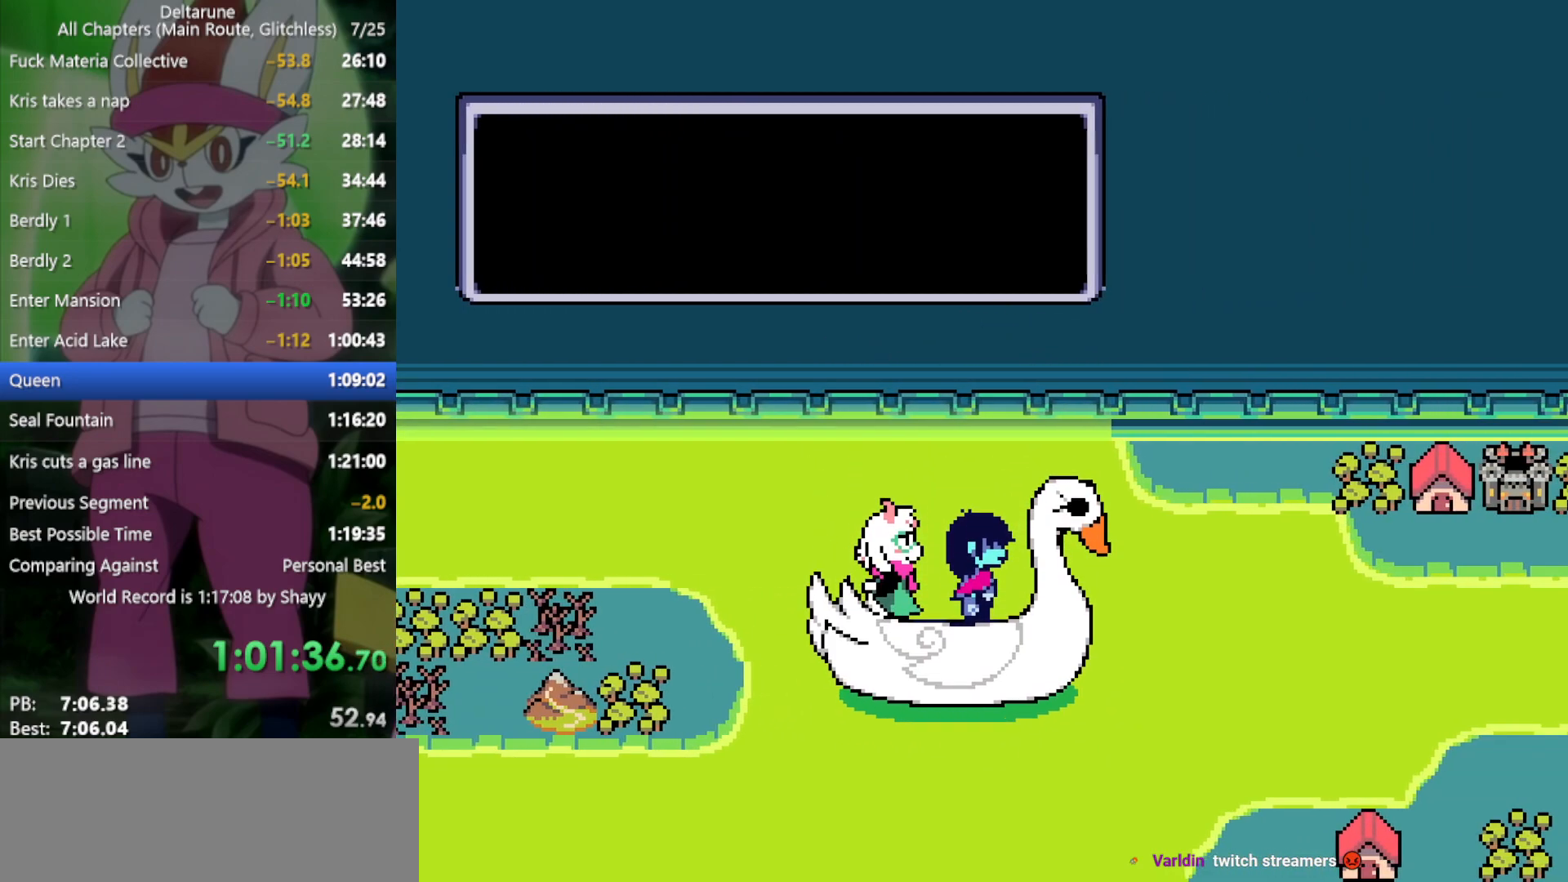
{"keys": ["down", "x"], "events": []}
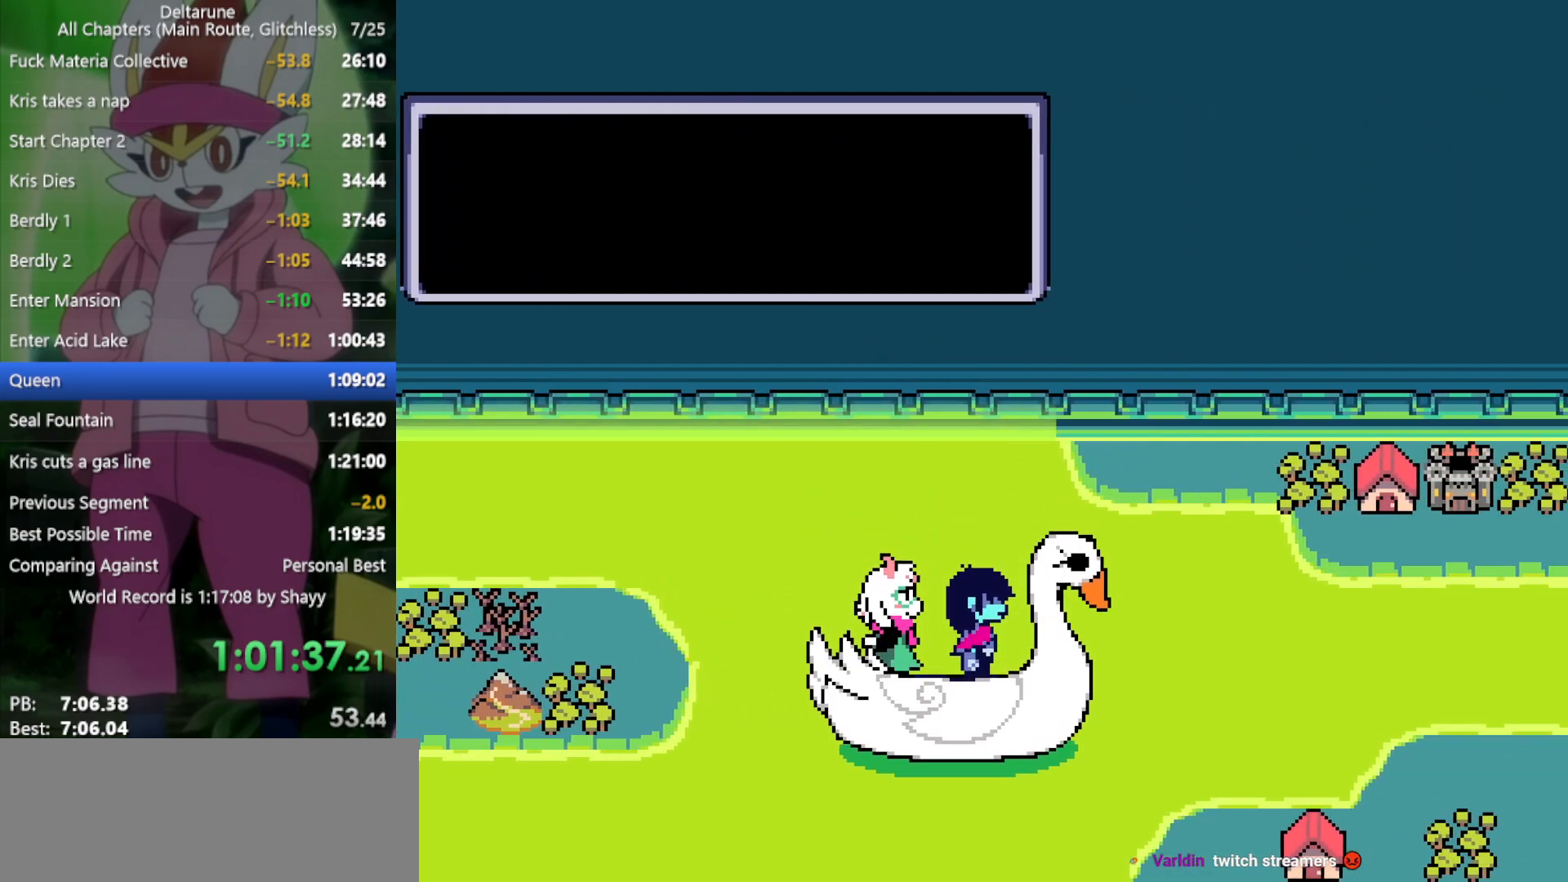
{"keys": ["down", "x"], "events": []}
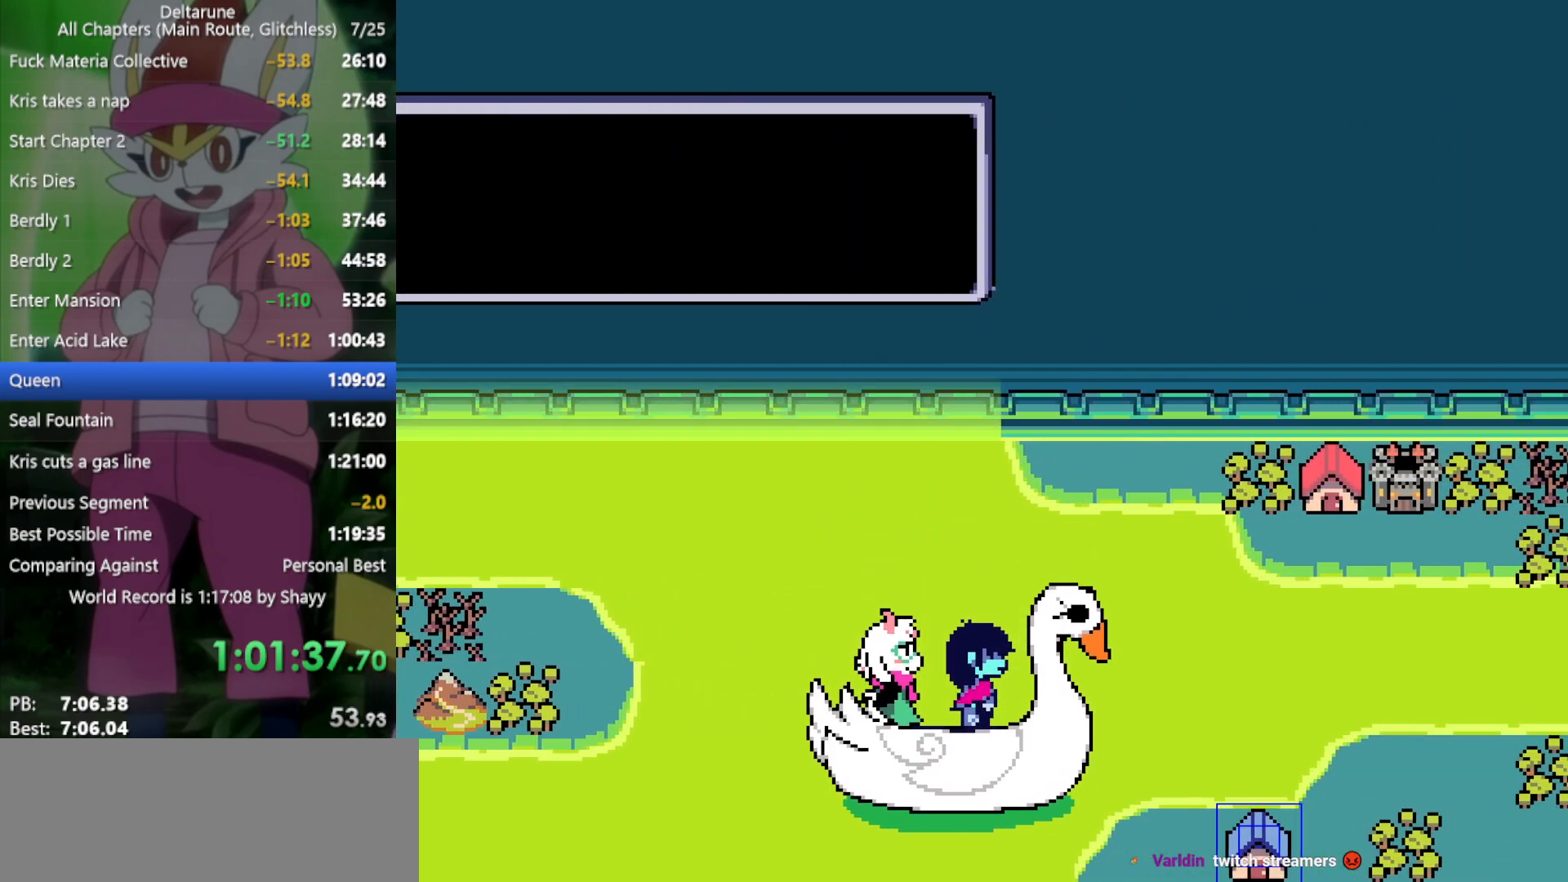
{"keys": ["up", "x"], "events": [[67, "down", "up"], [67, "up", "down"]]}
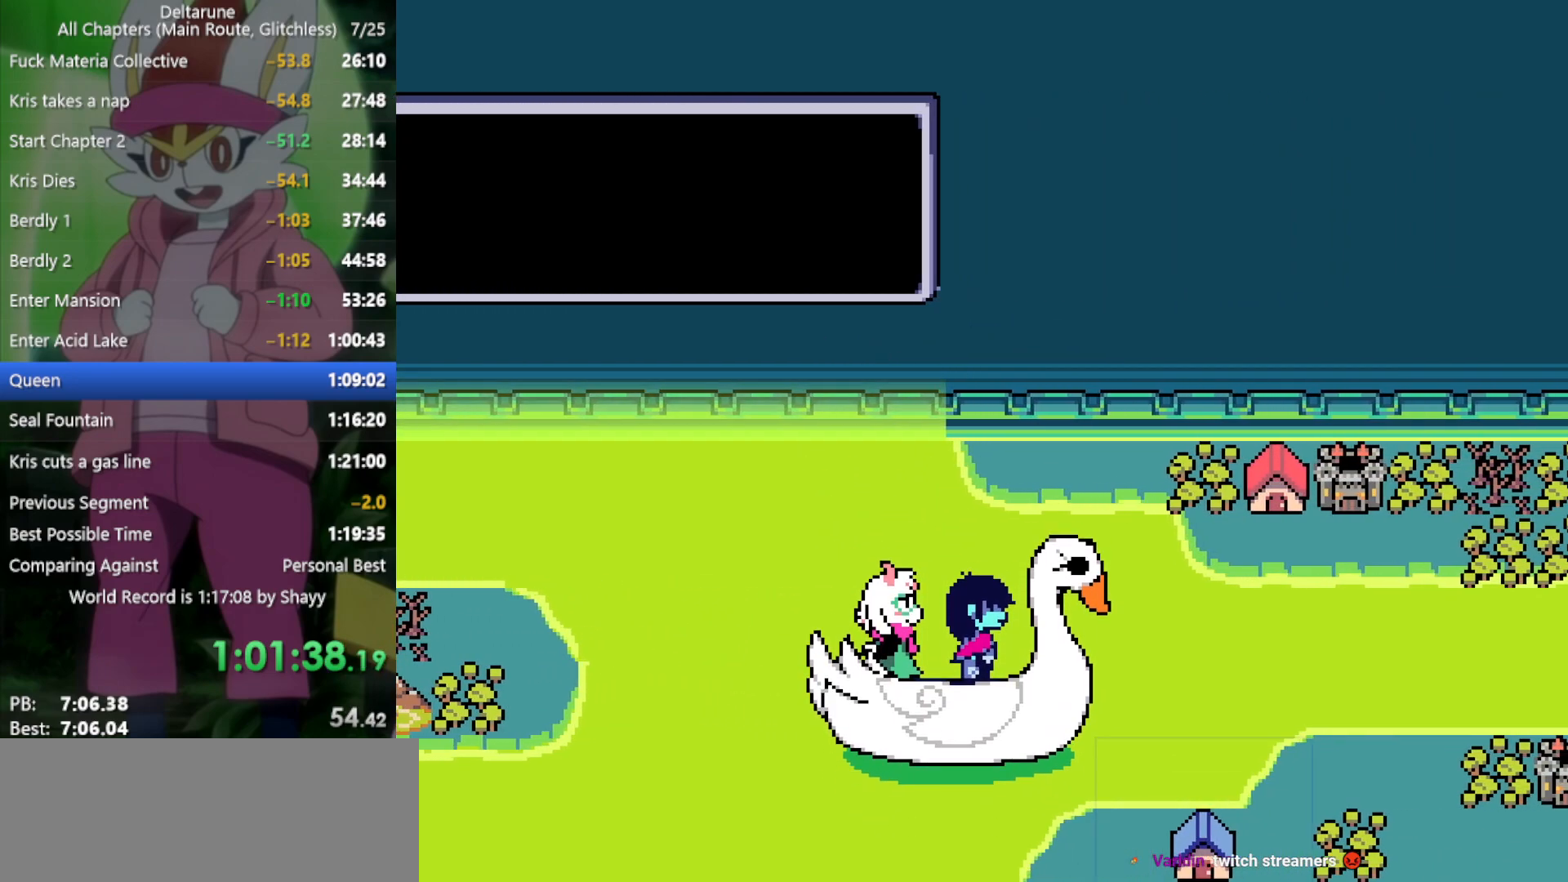
{"keys": ["up", "x"], "events": []}
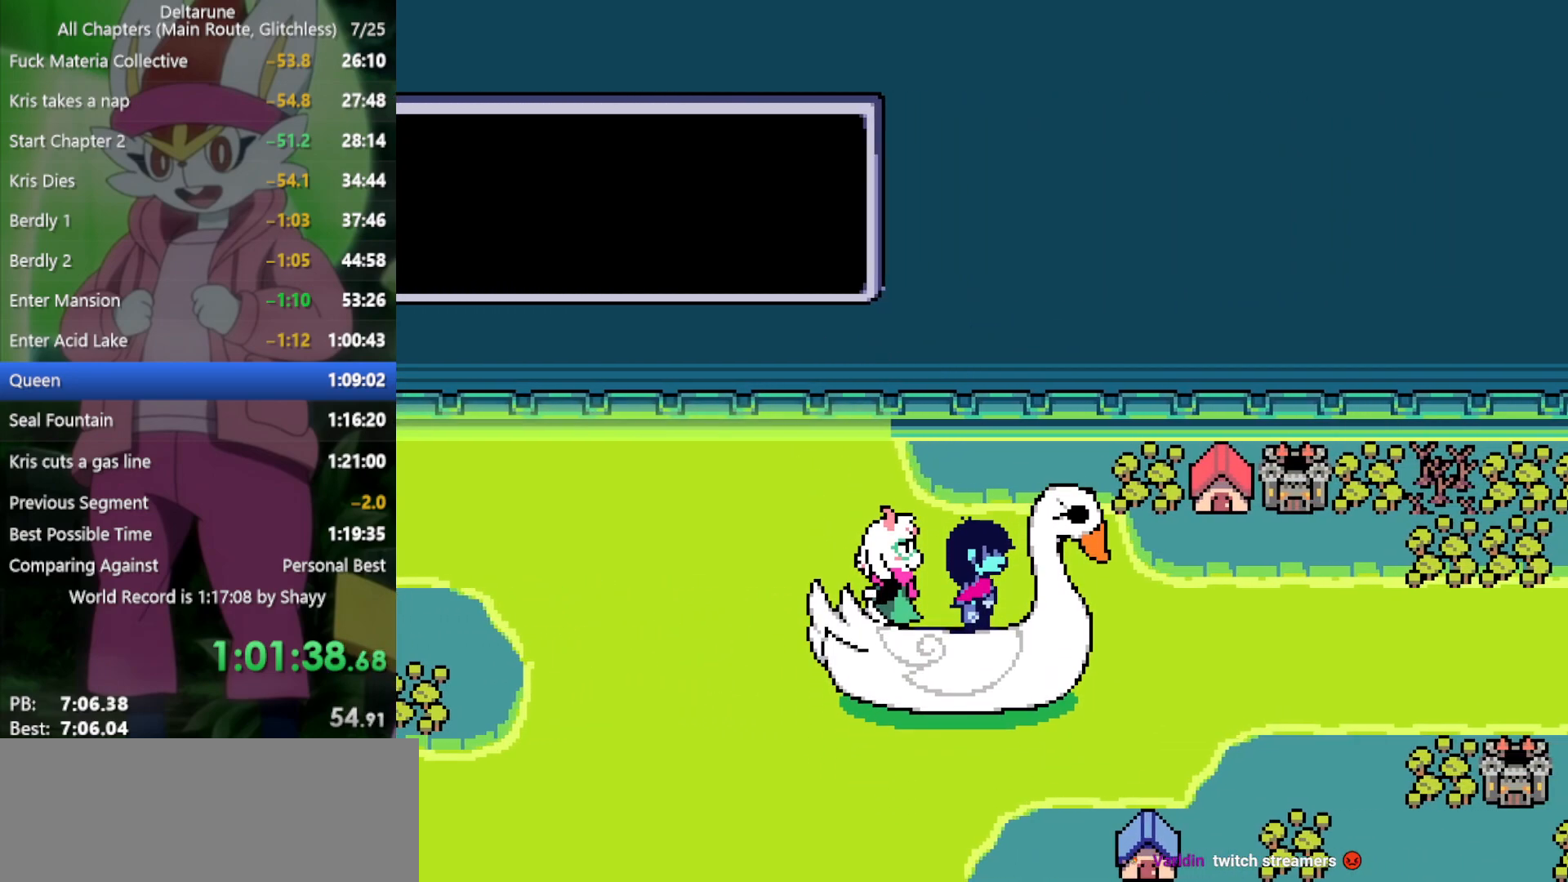
{"keys": ["up", "x"], "events": []}
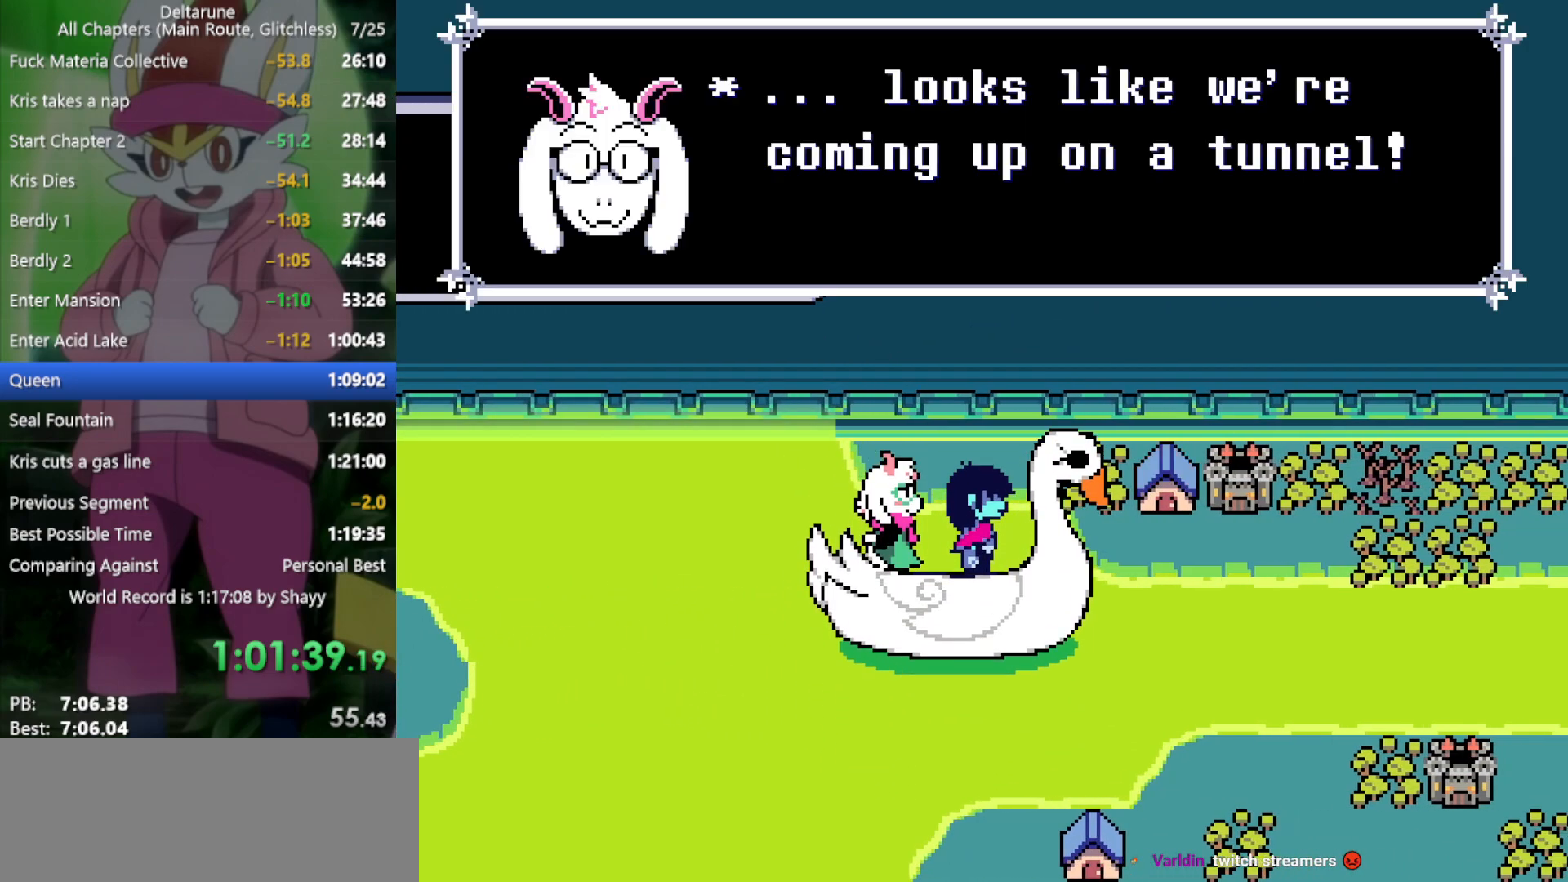
{"keys": ["x"], "events": [[117, "down", "down"], [167, "up", "up"], [484, "down", "up"]]}
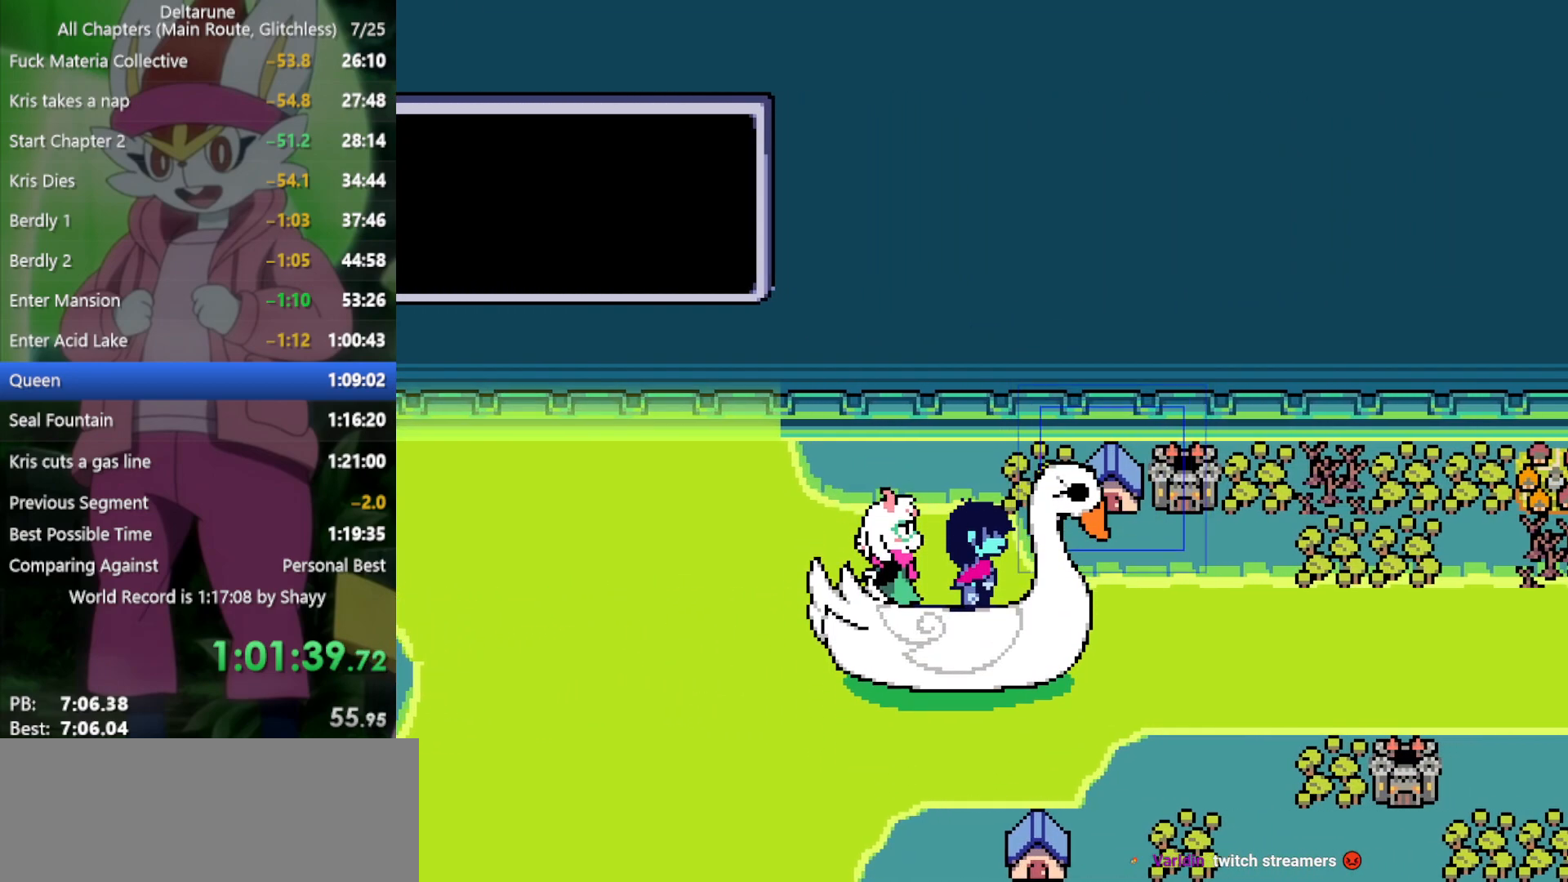
{"keys": ["x"], "events": [[267, "up", "down"], [350, "up", "up"]]}
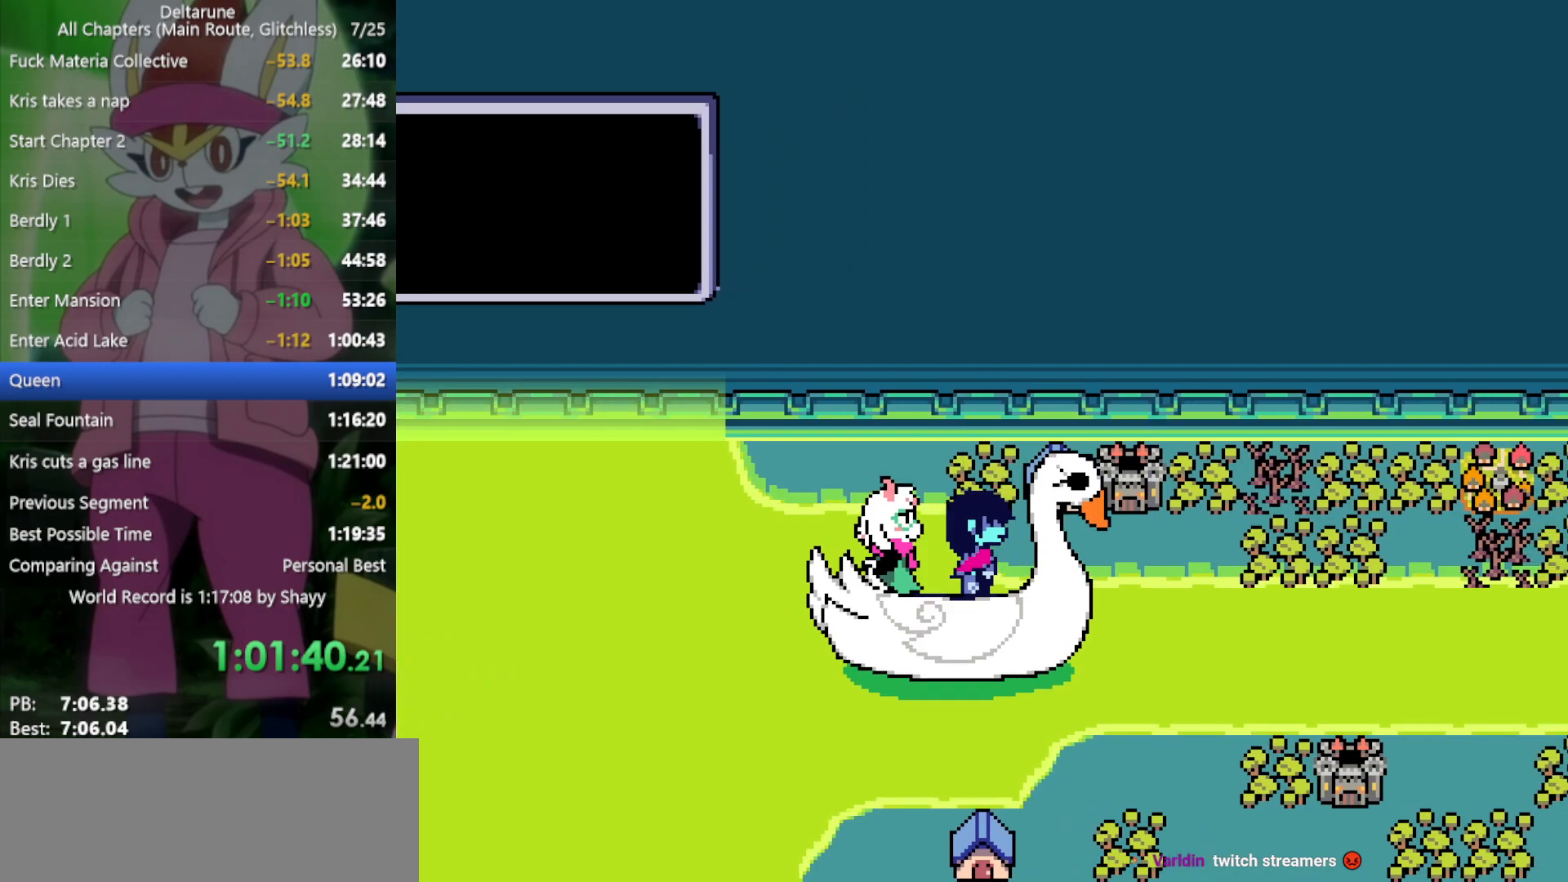
{"keys": ["x"], "events": []}
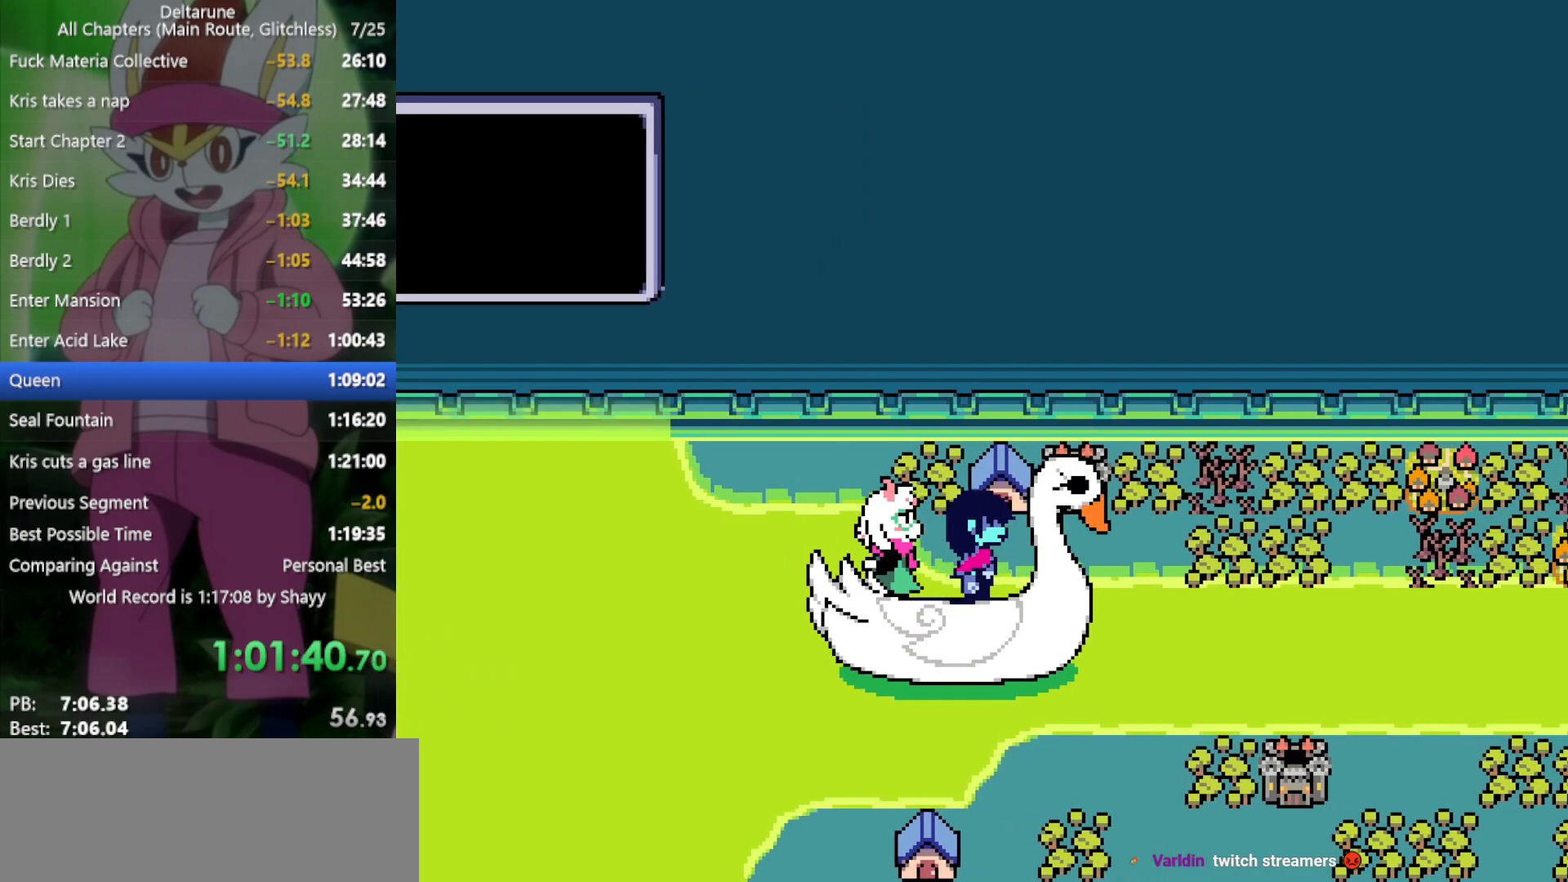
{"keys": ["x"], "events": []}
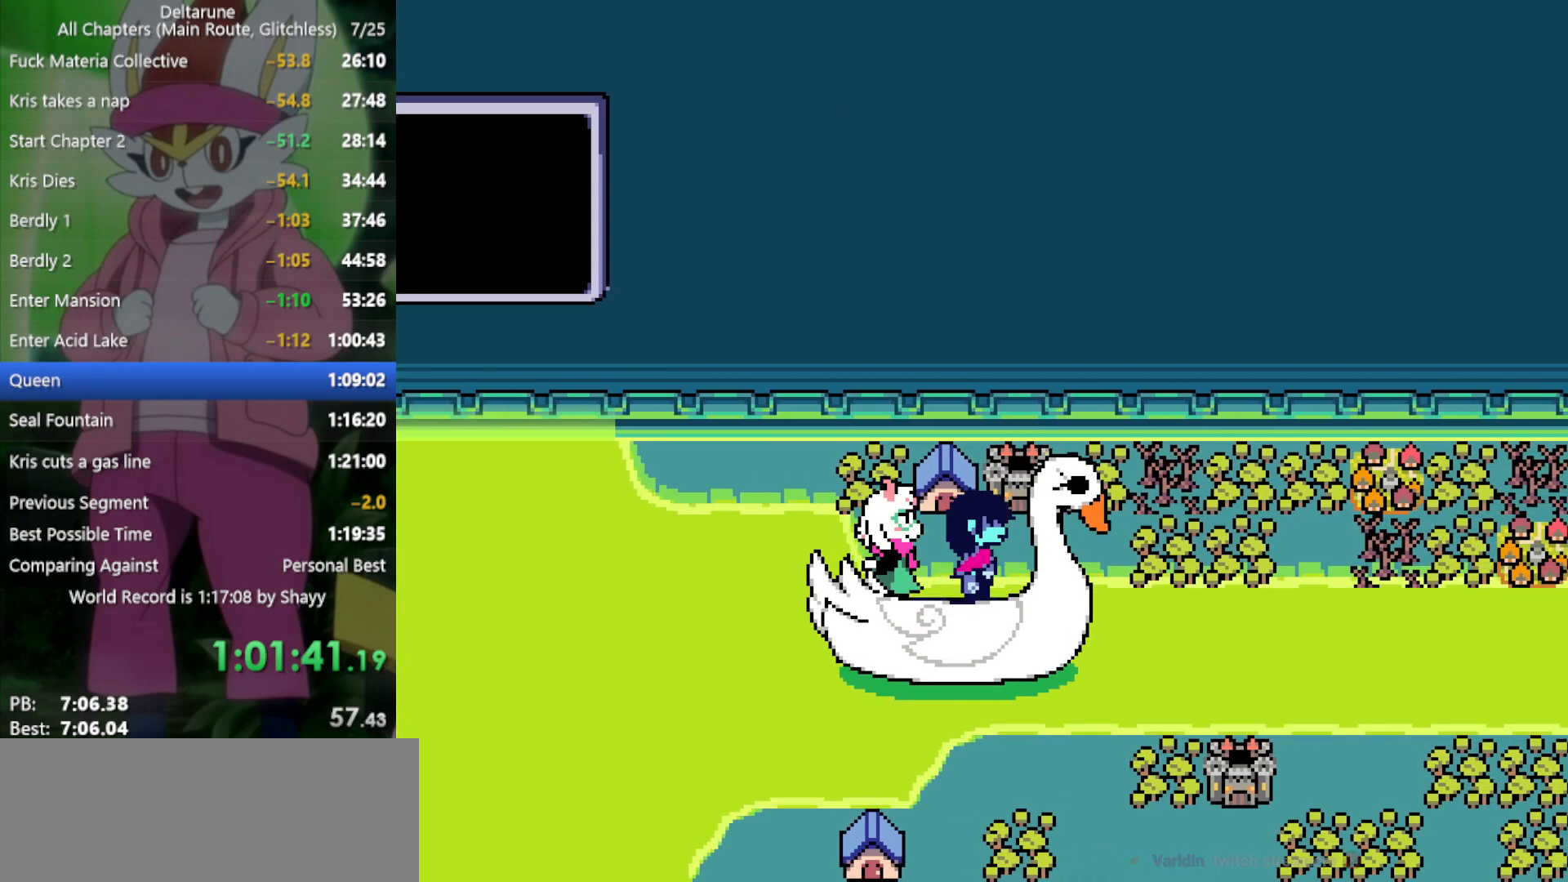
{"keys": ["x"], "events": []}